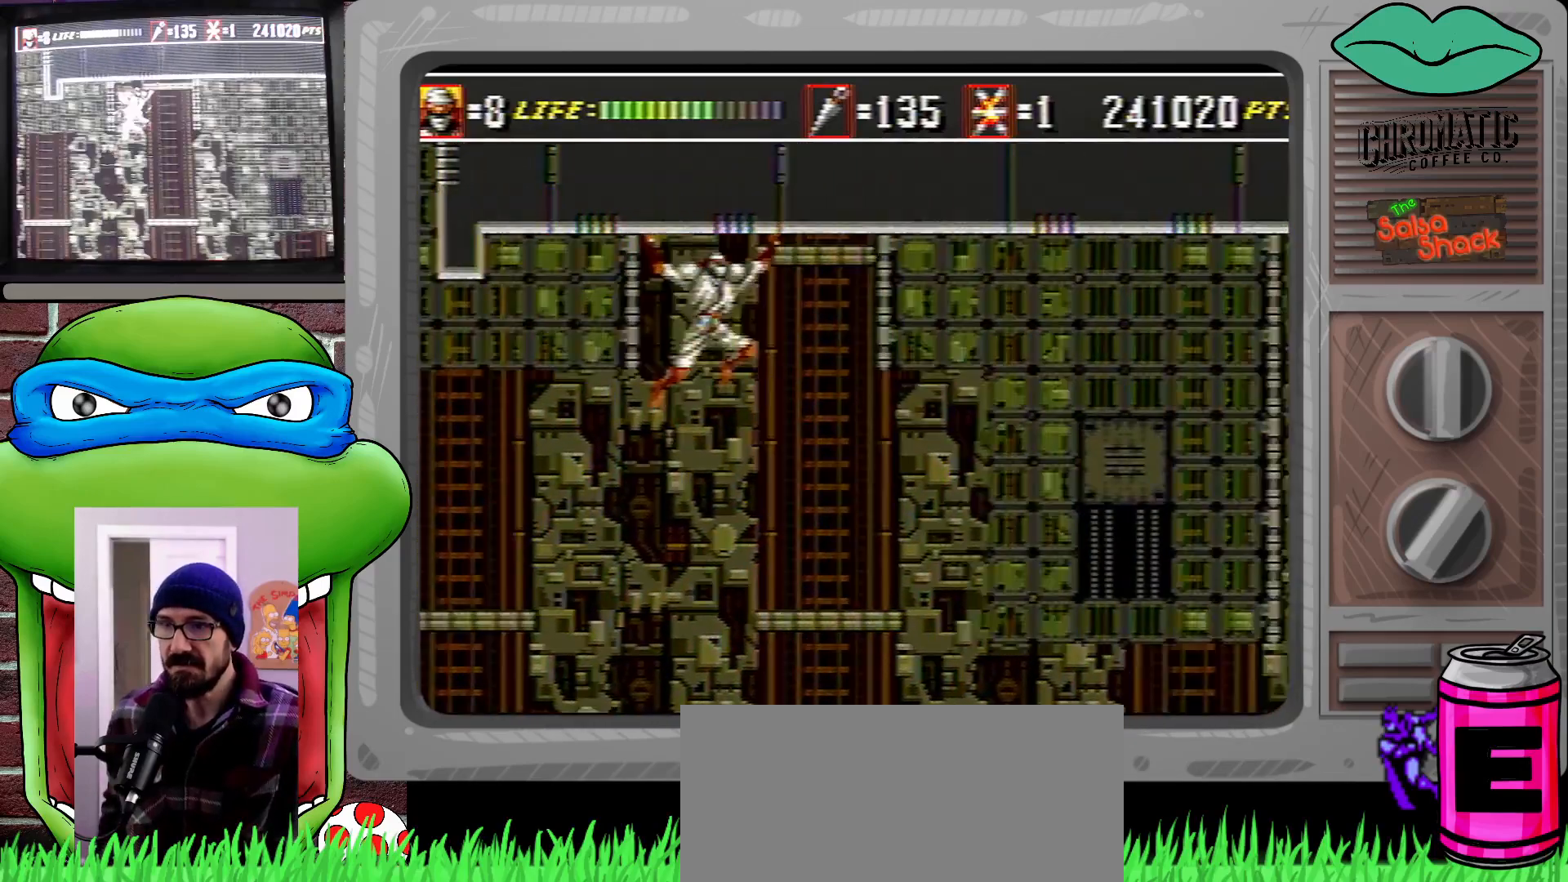
Gameplay with a controller (Xbox layout); each line is a JSON object with the inputs held at the frame after it. "events" lists button and stick changes between this image and that frame as [ms after this image, input, new state], when the widget could be followed in between. Not read: L1 L2 L3 R1 R2 R3.
{"buttons": ["DPAD_RIGHT"], "events": []}
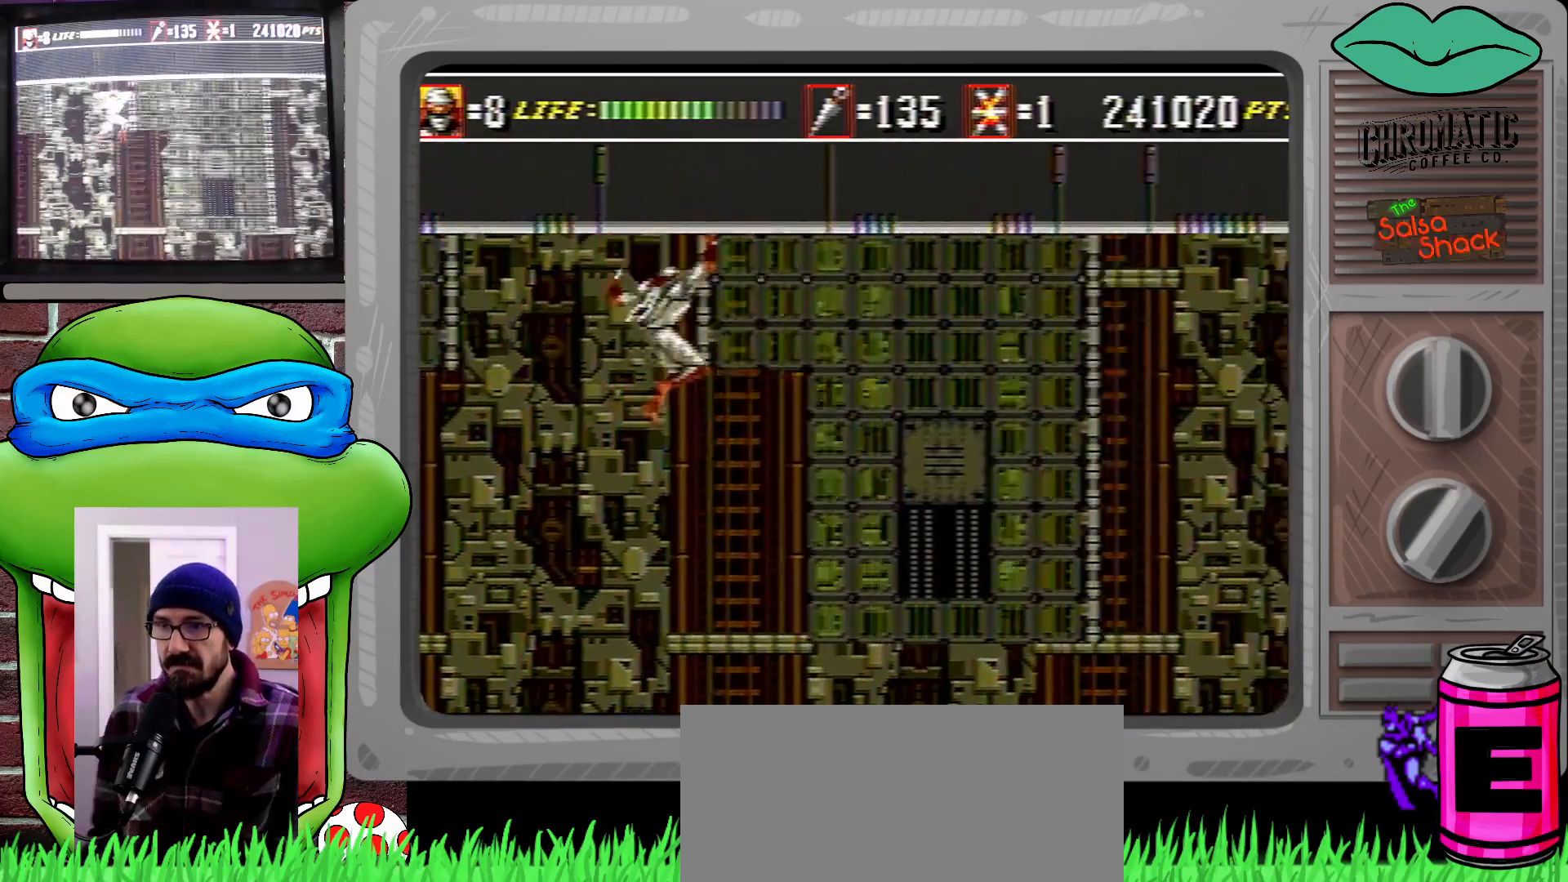
{"buttons": ["DPAD_RIGHT"], "events": []}
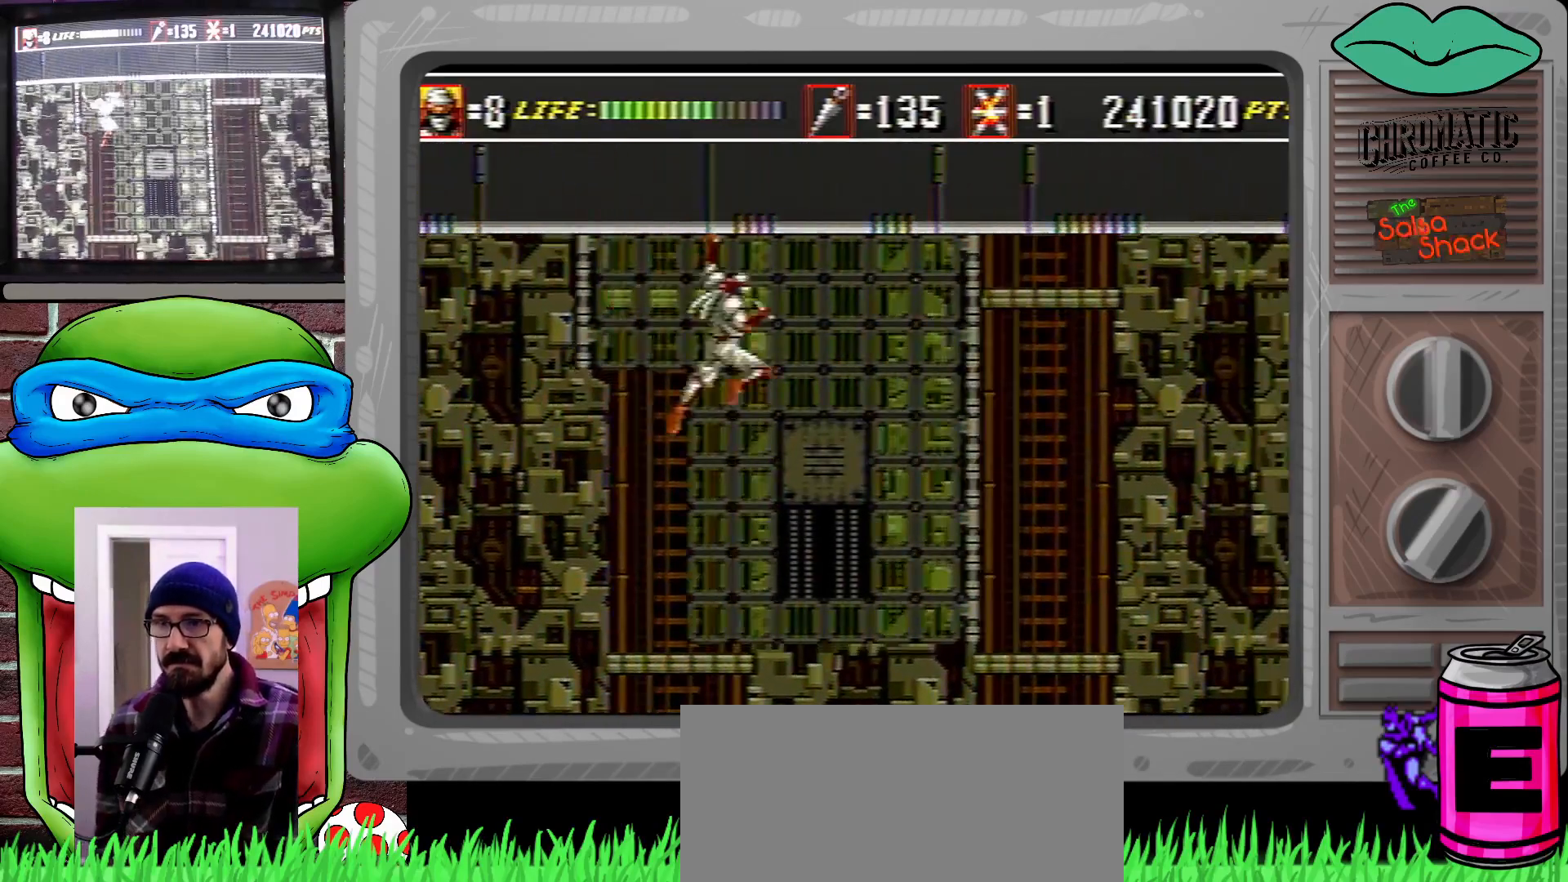
{"buttons": ["DPAD_RIGHT"], "events": []}
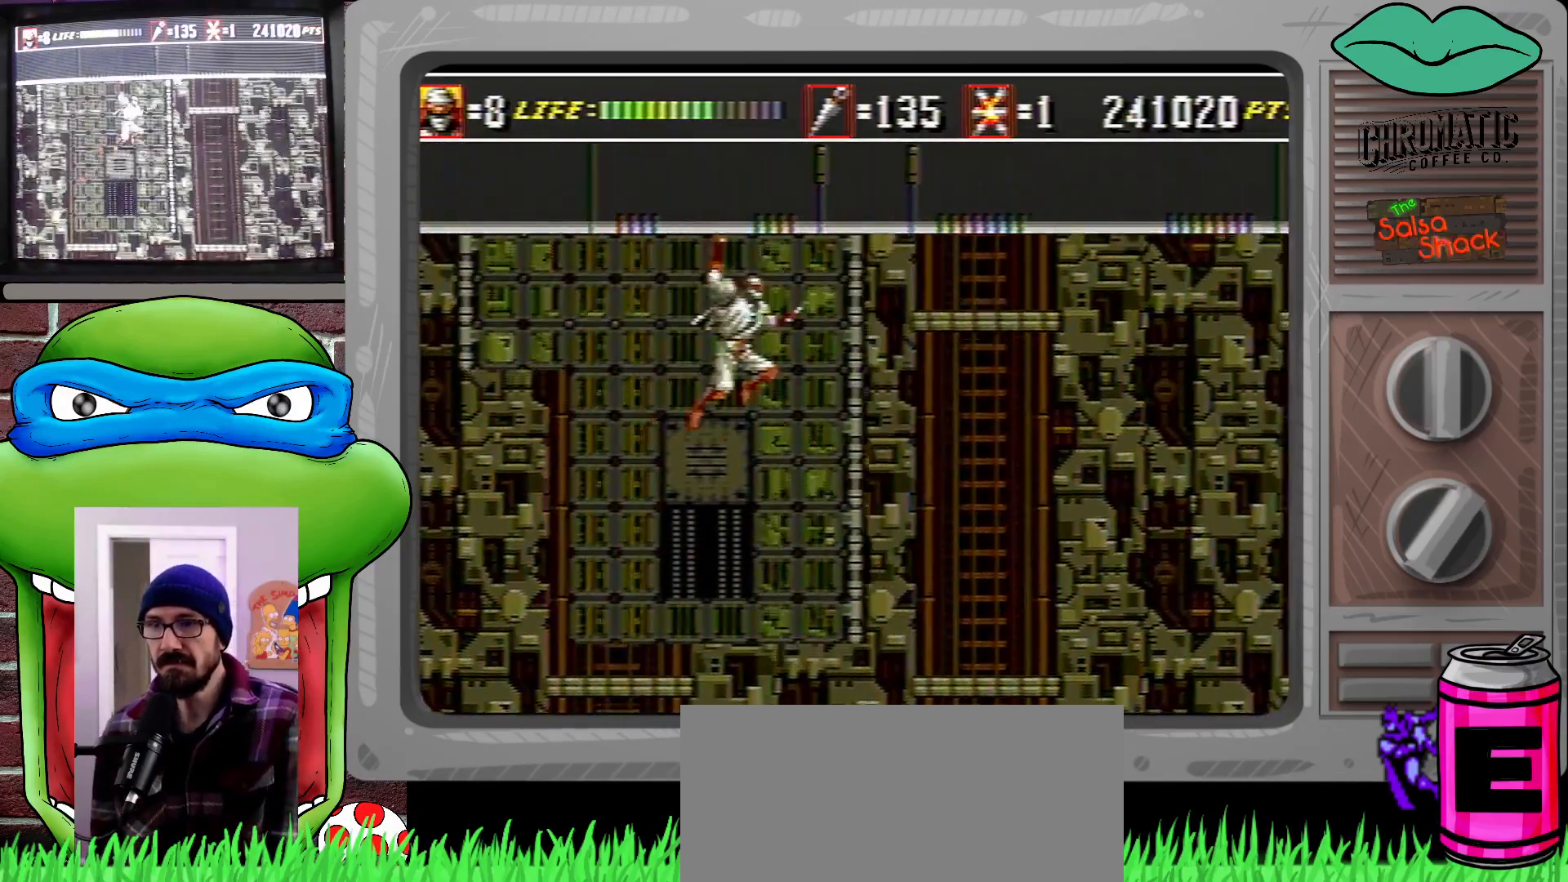
{"buttons": ["DPAD_RIGHT"], "events": []}
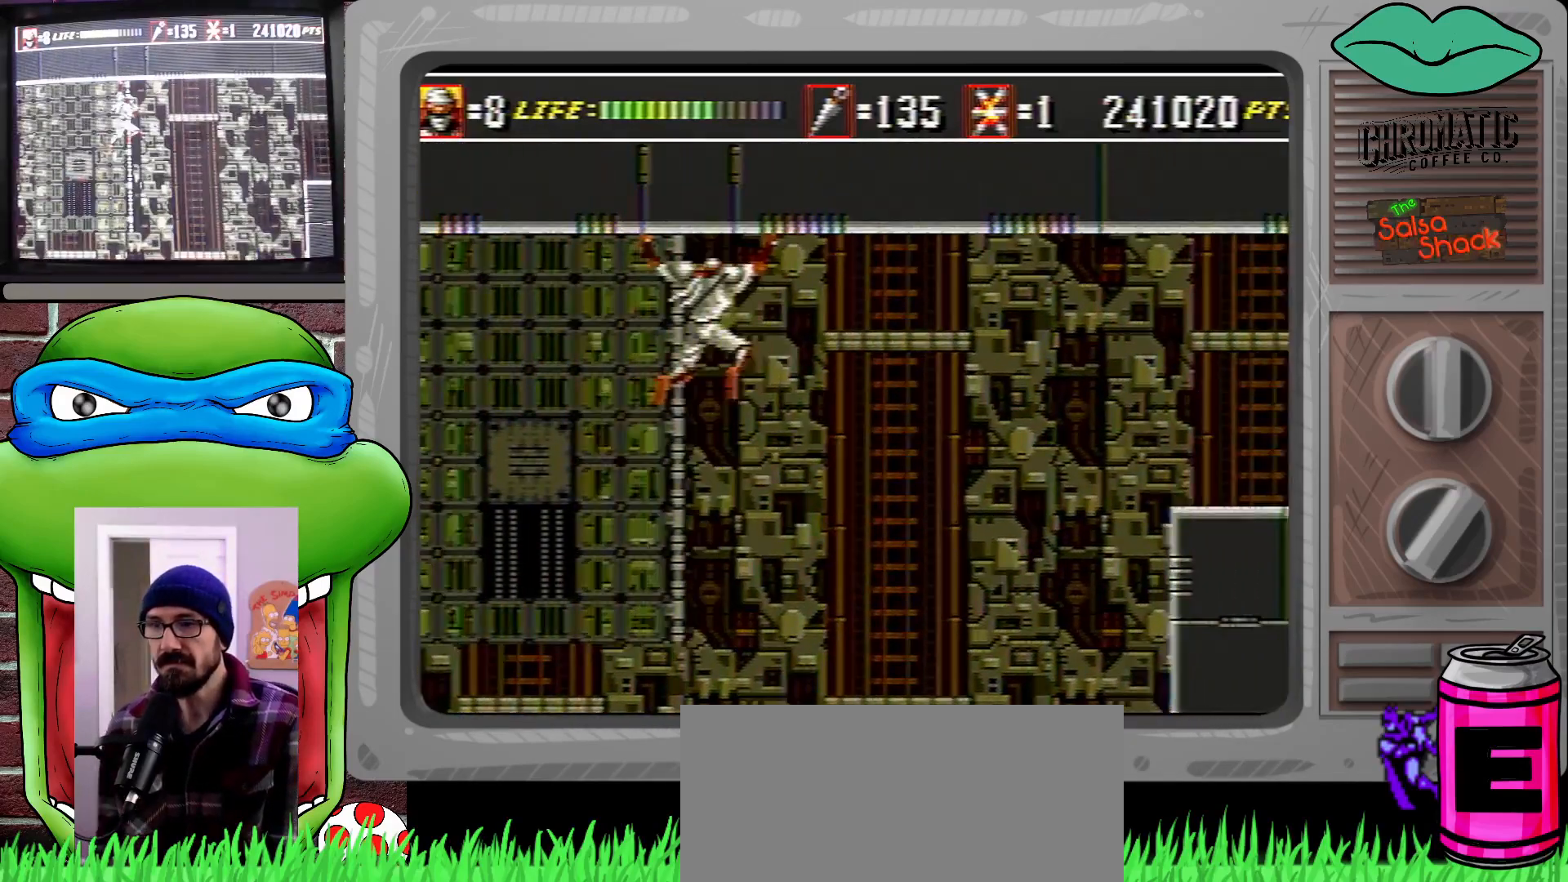
{"buttons": ["DPAD_RIGHT"], "events": []}
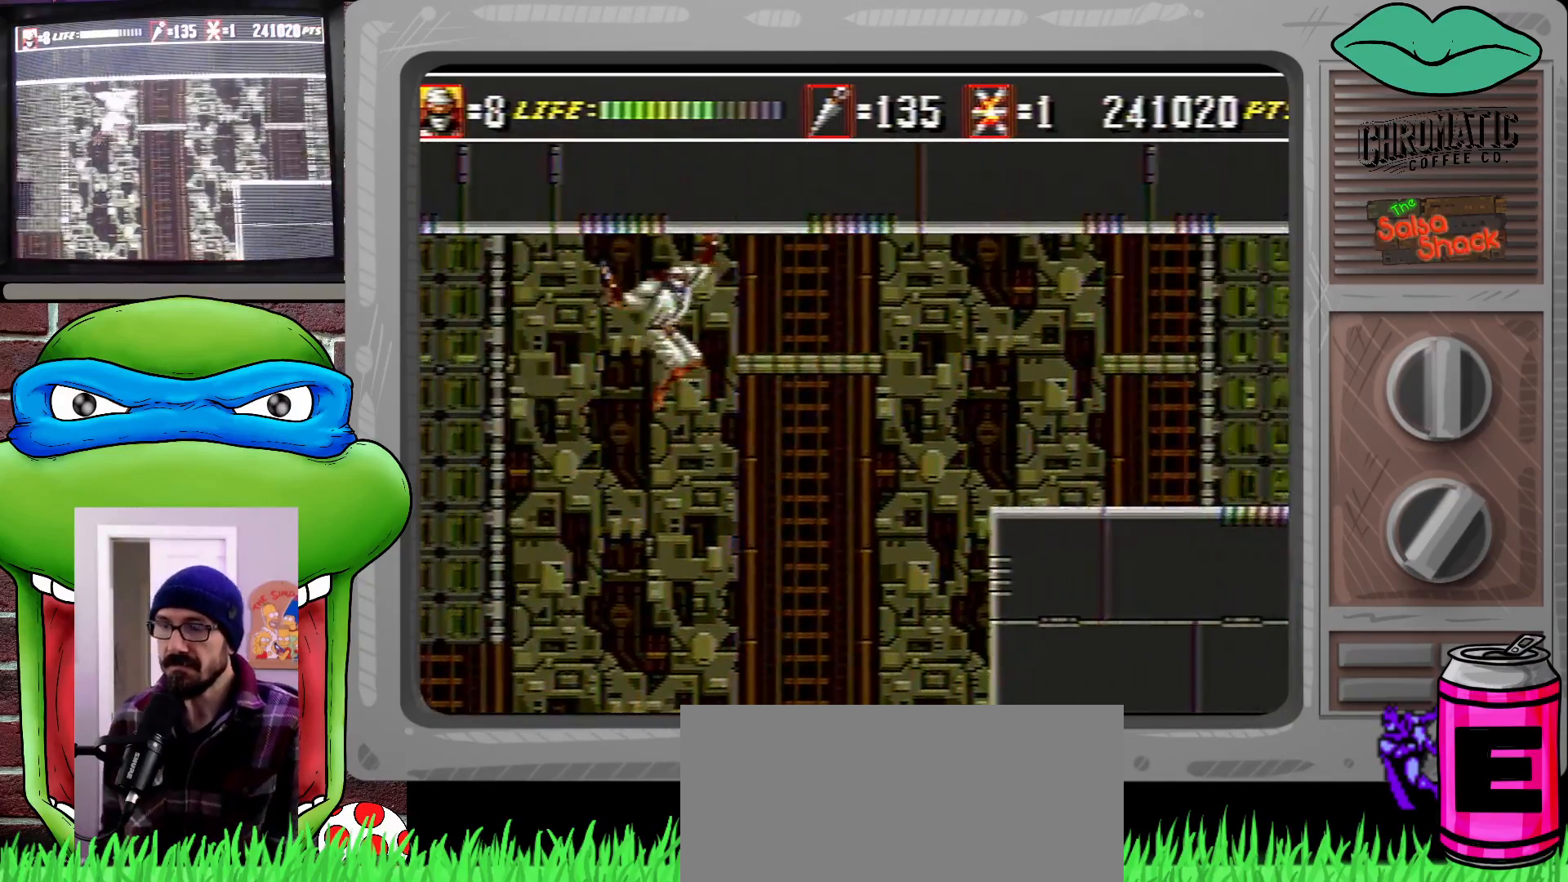
{"buttons": ["DPAD_RIGHT"], "events": []}
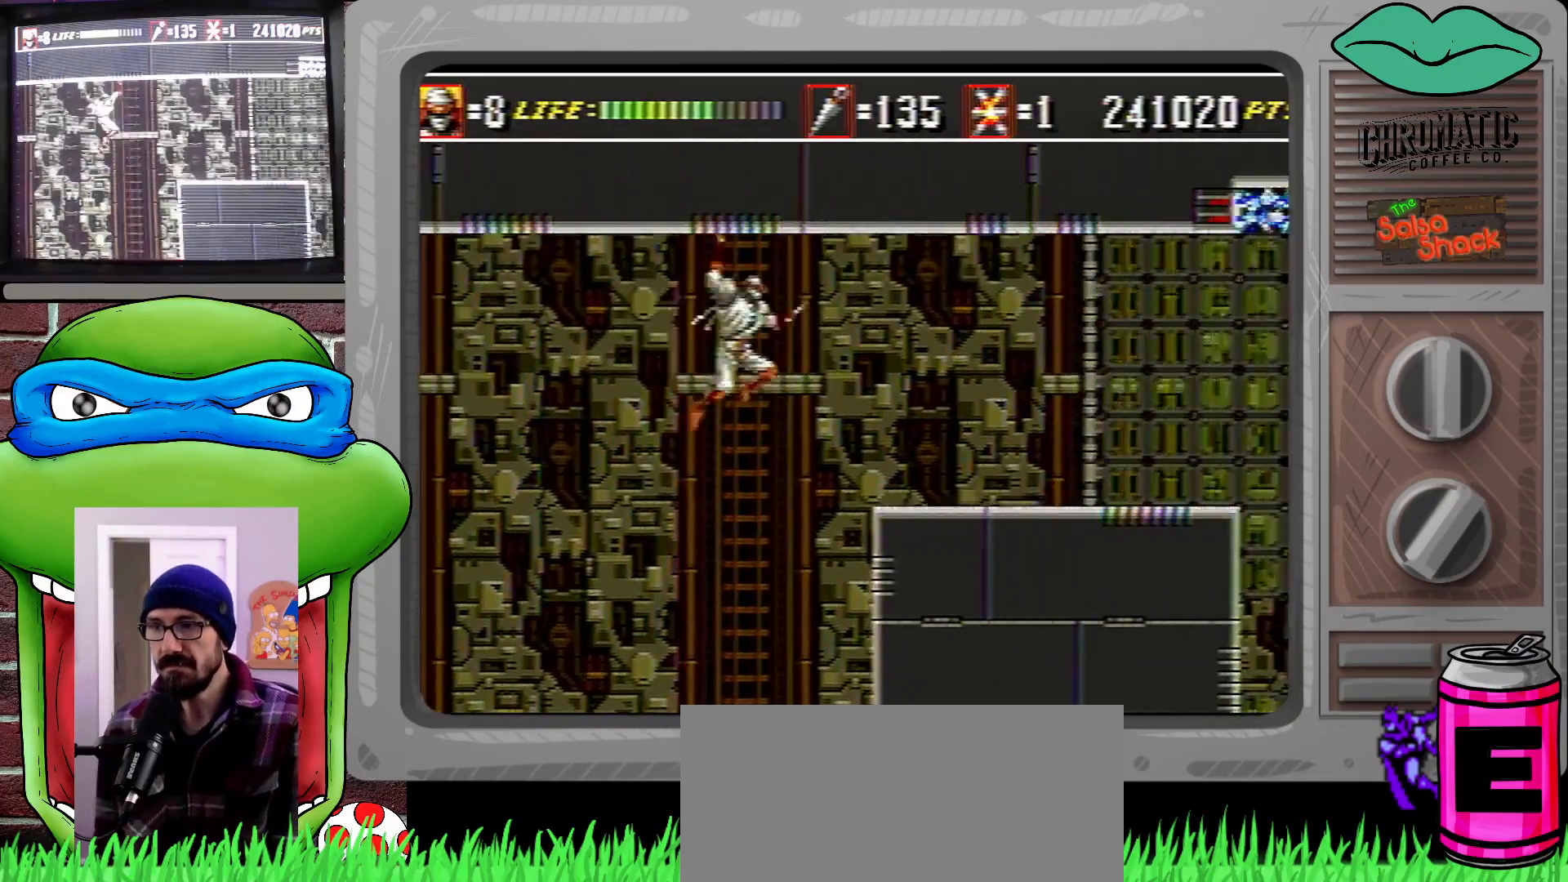
{"buttons": ["DPAD_RIGHT"], "events": []}
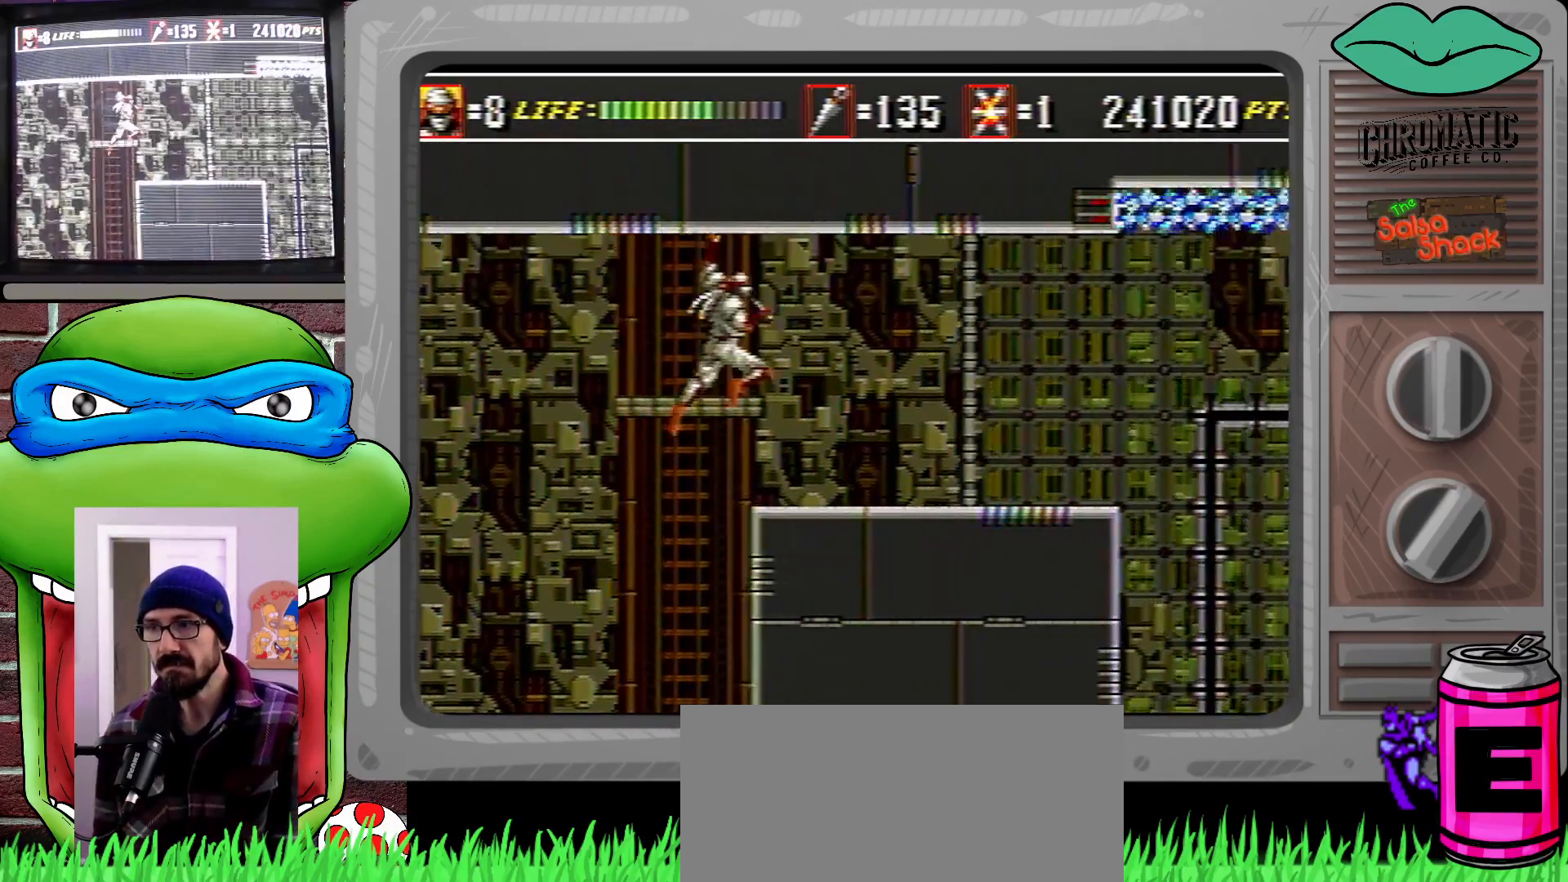
{"buttons": ["DPAD_RIGHT"], "events": []}
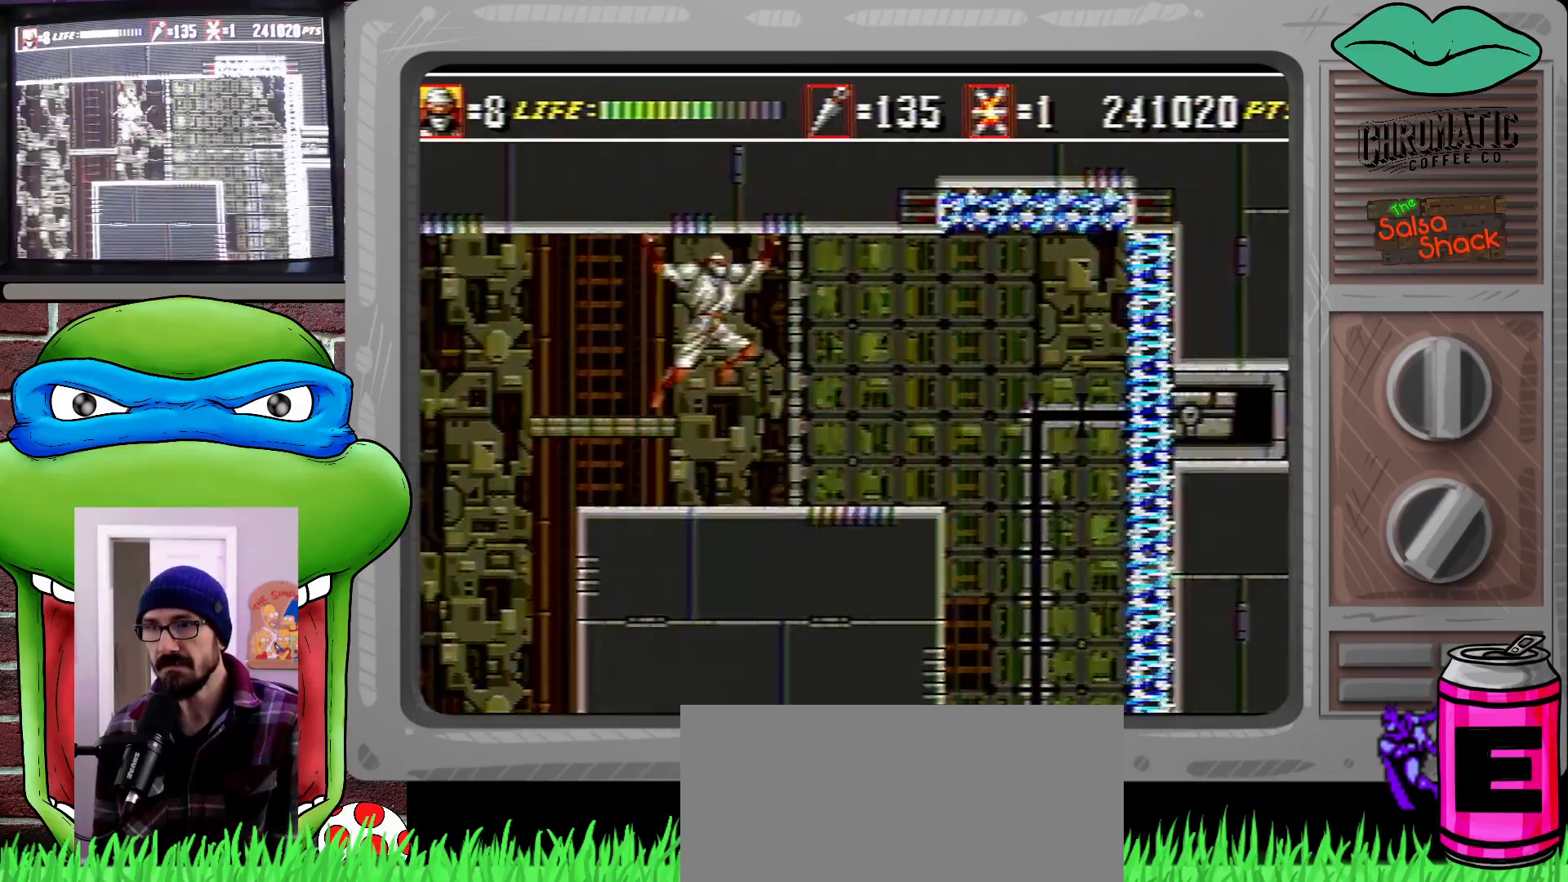
{"buttons": [], "events": [[200, "DPAD_DOWN", "down"], [200, "DPAD_RIGHT", "up"], [267, "C", "down"], [367, "C", "up"], [433, "DPAD_DOWN", "up"]]}
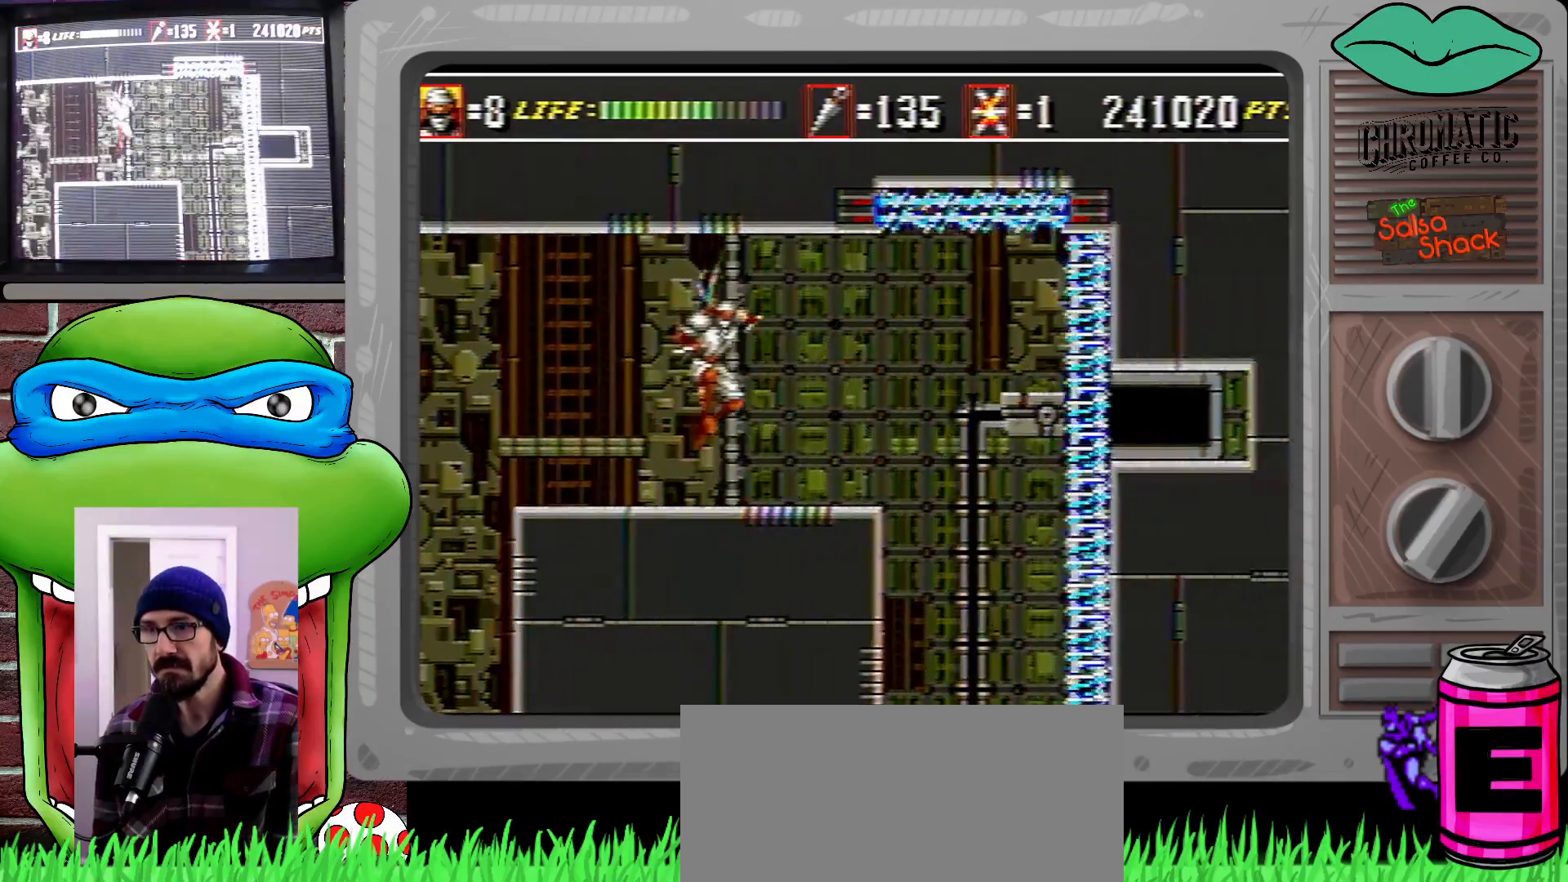
{"buttons": [], "events": [[67, "DPAD_RIGHT", "down"], [333, "DPAD_RIGHT", "up"]]}
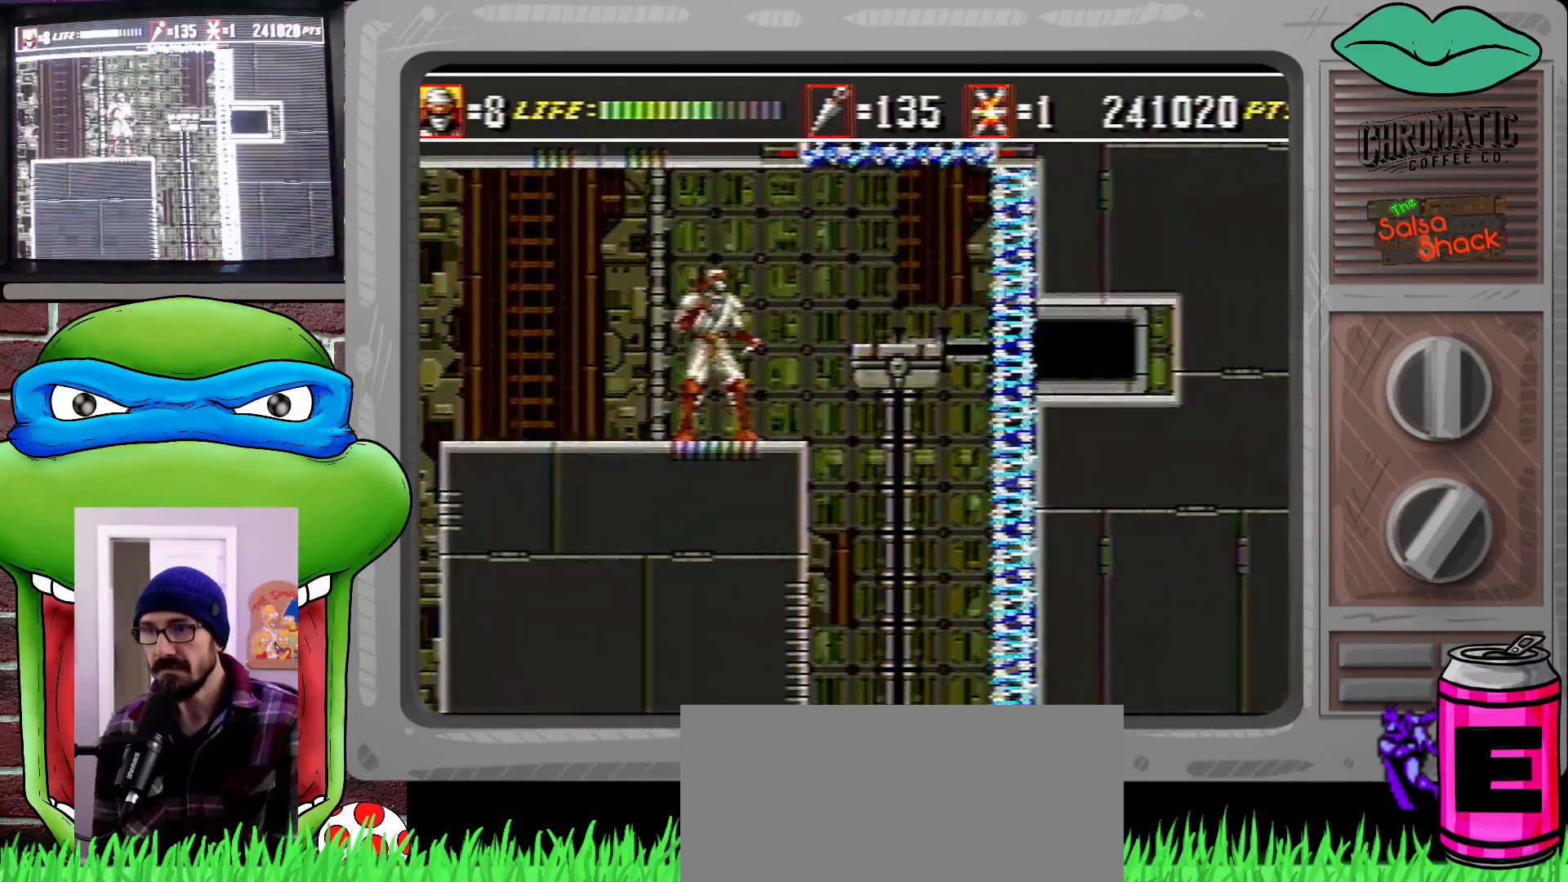
{"buttons": [], "events": [[233, "DPAD_RIGHT", "down"], [367, "DPAD_RIGHT", "up"]]}
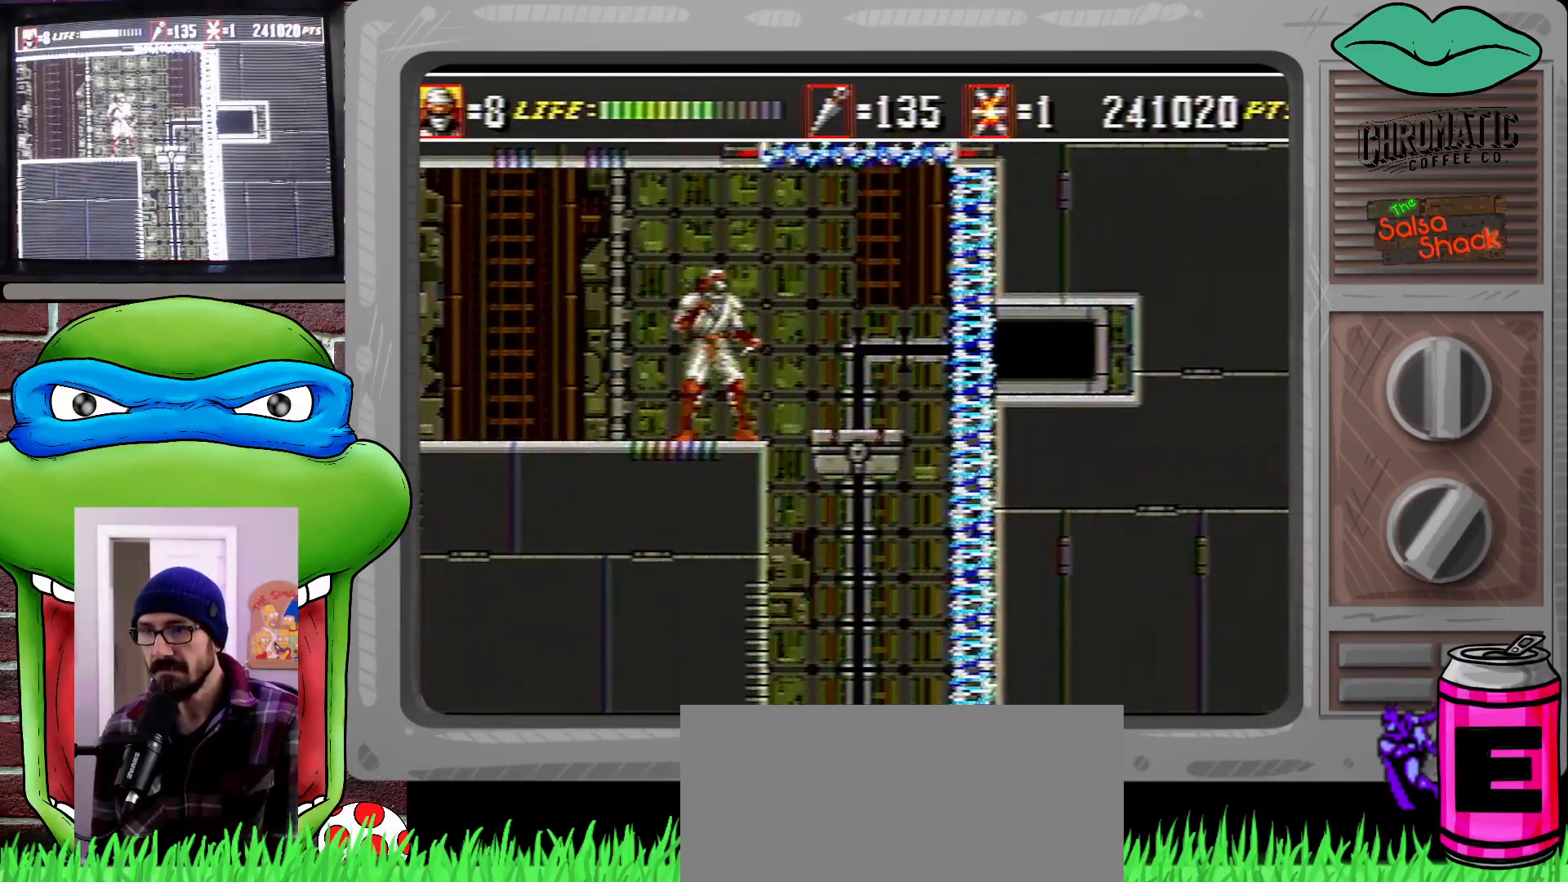
{"buttons": ["DPAD_RIGHT"], "events": [[33, "DPAD_RIGHT", "down"]]}
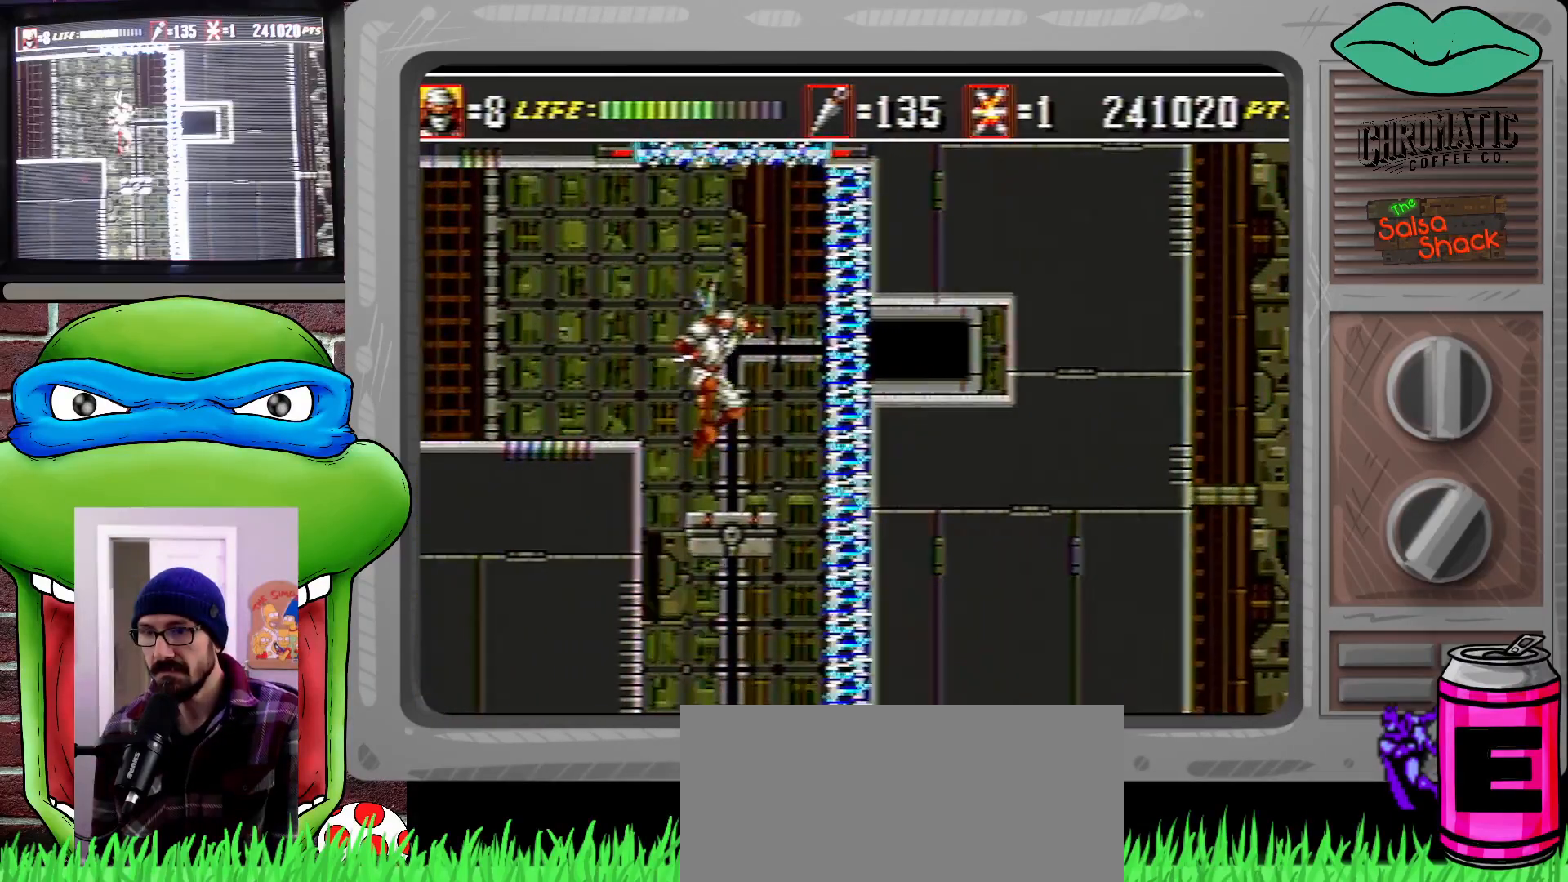
{"buttons": [], "events": [[33, "DPAD_RIGHT", "up"]]}
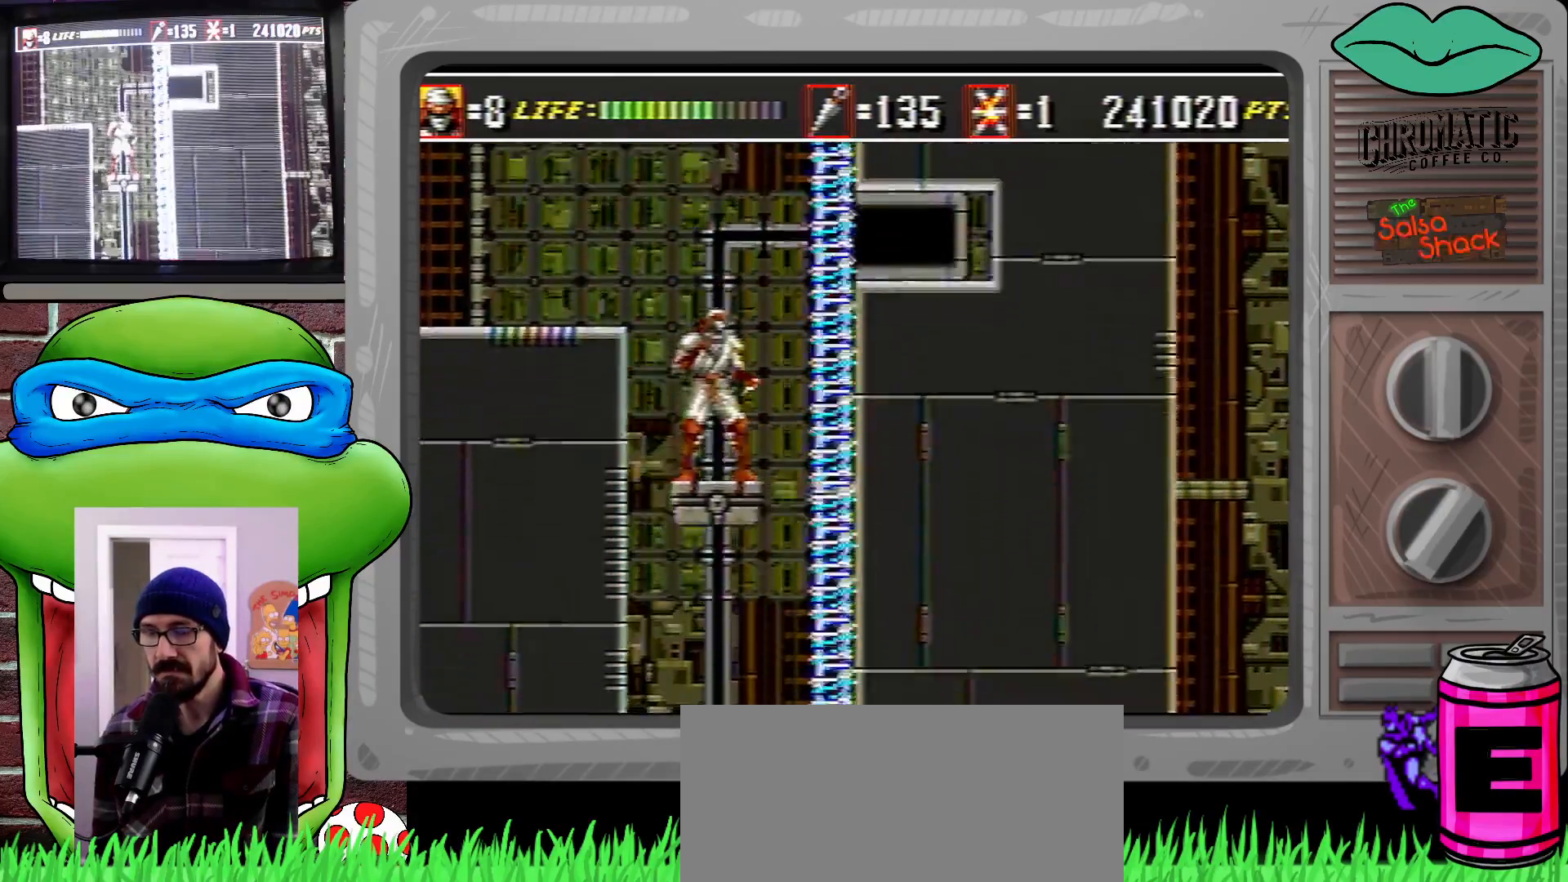
{"buttons": [], "events": []}
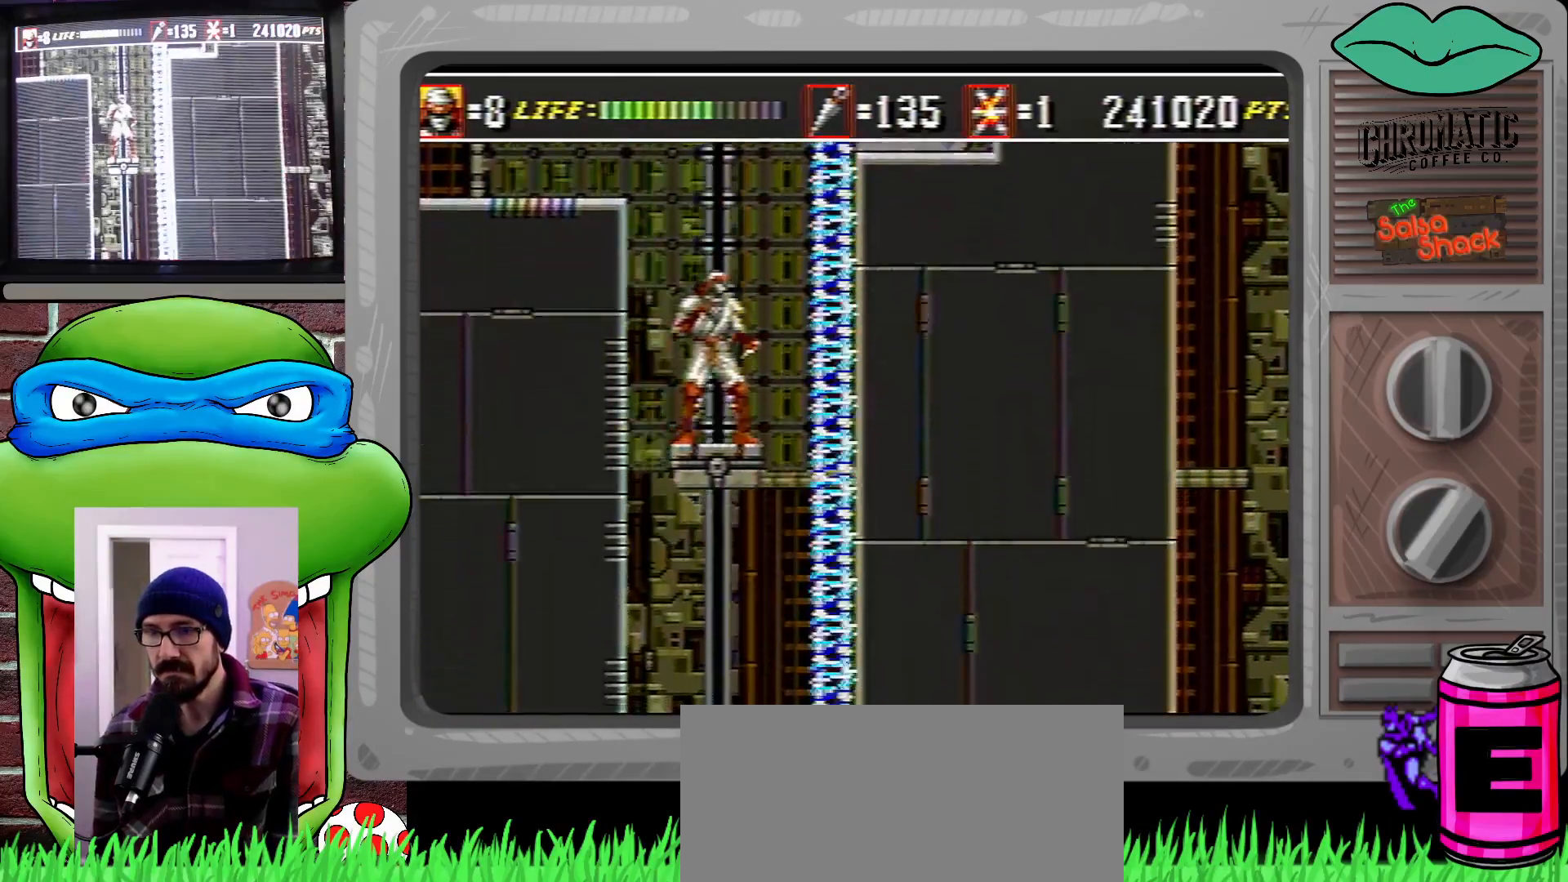
{"buttons": [], "events": []}
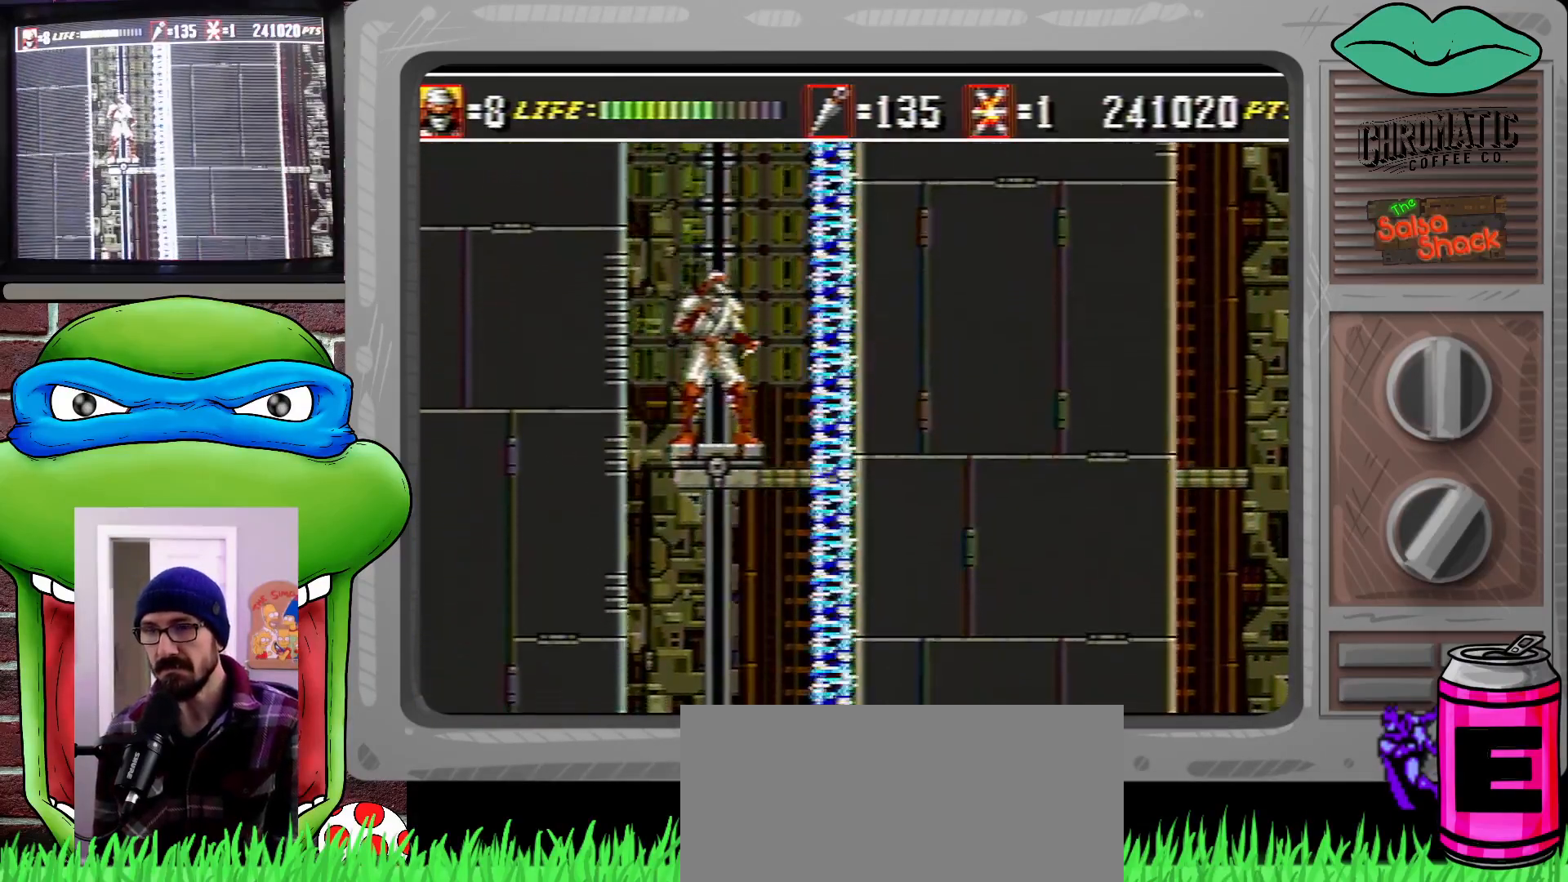
{"buttons": ["DPAD_DOWN"], "events": [[167, "DPAD_DOWN", "down"]]}
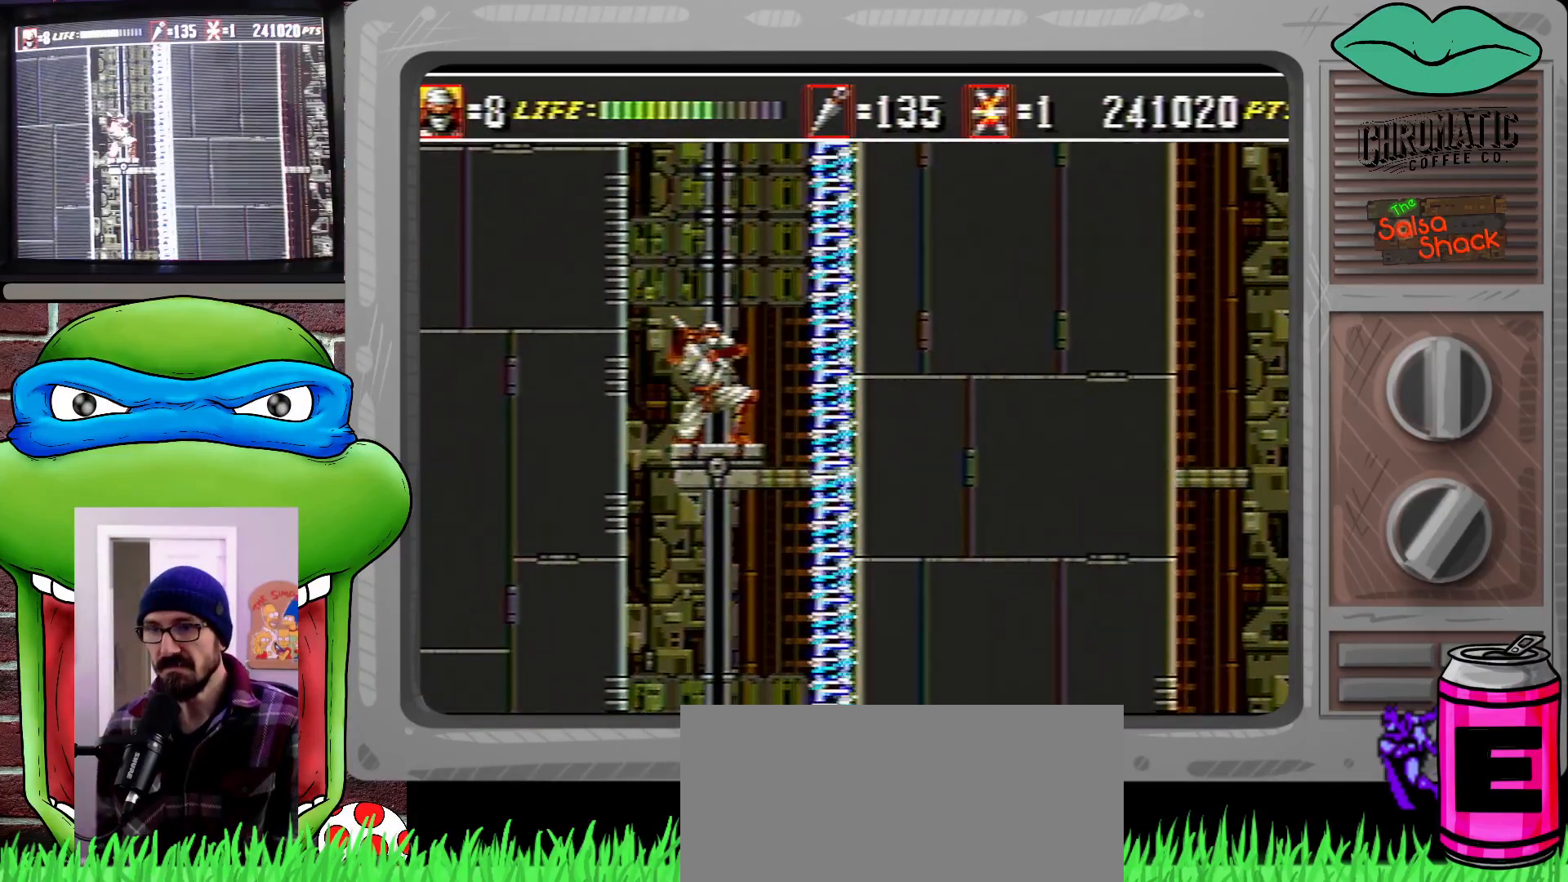
{"buttons": ["DPAD_DOWN"], "events": []}
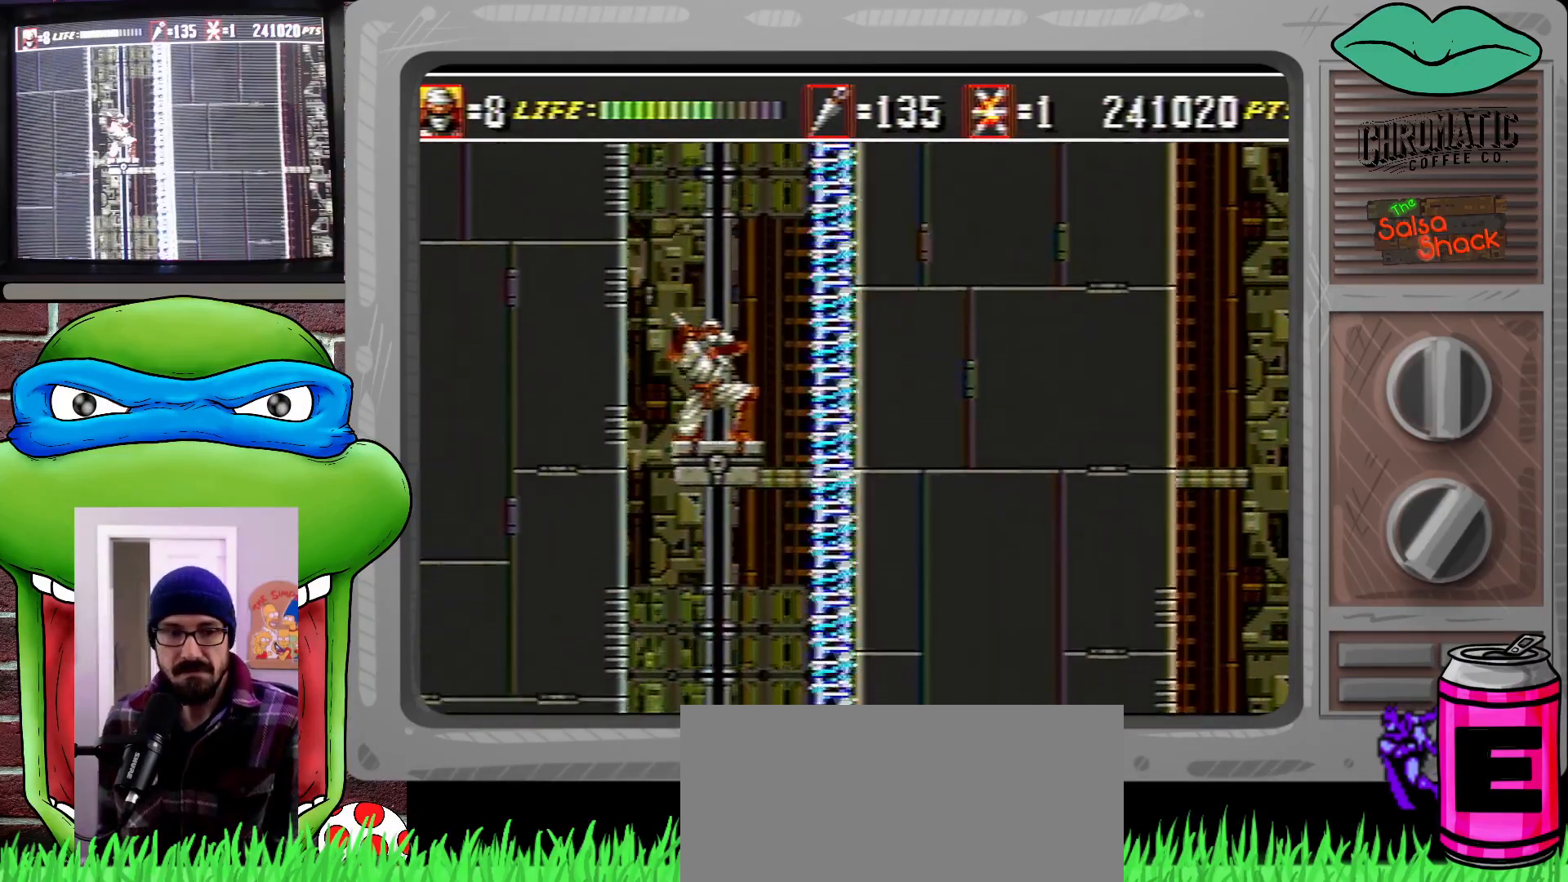
{"buttons": ["DPAD_DOWN"], "events": []}
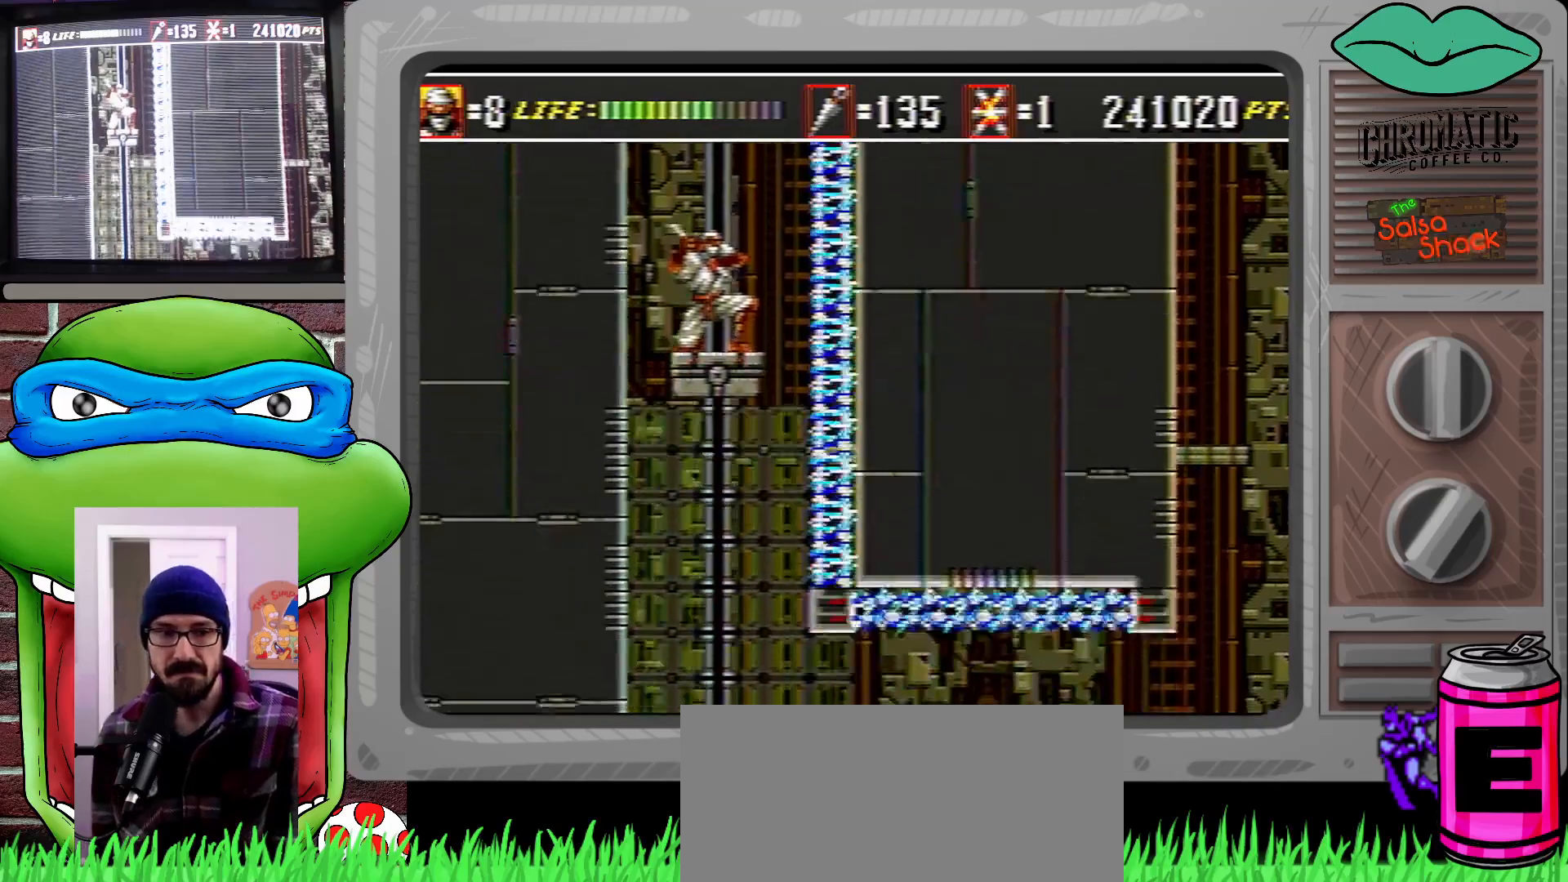
{"buttons": ["DPAD_DOWN"], "events": []}
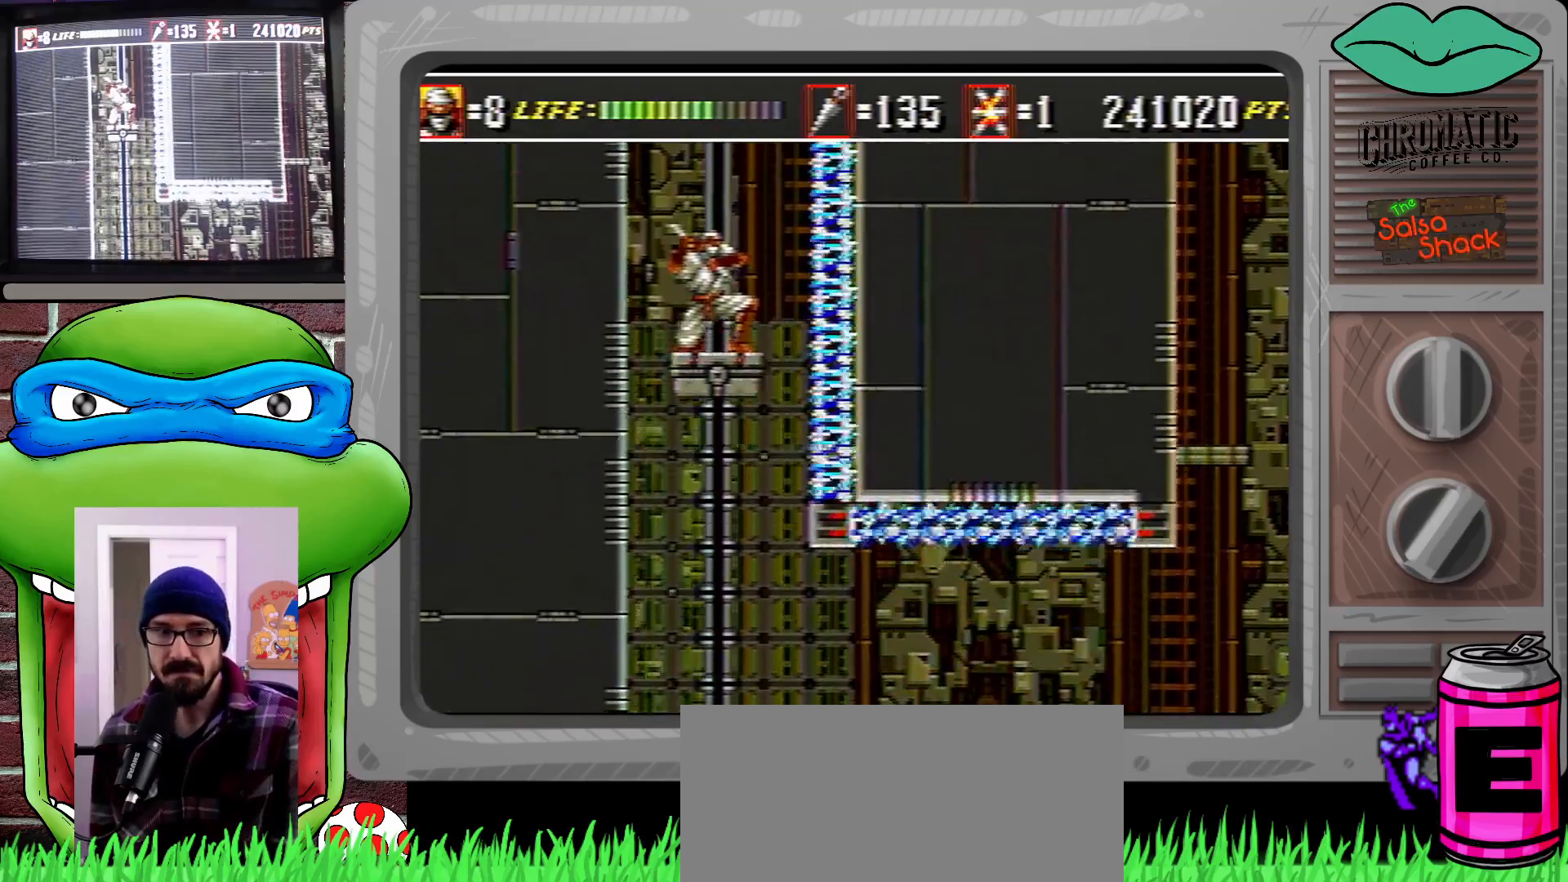
{"buttons": ["DPAD_DOWN"], "events": []}
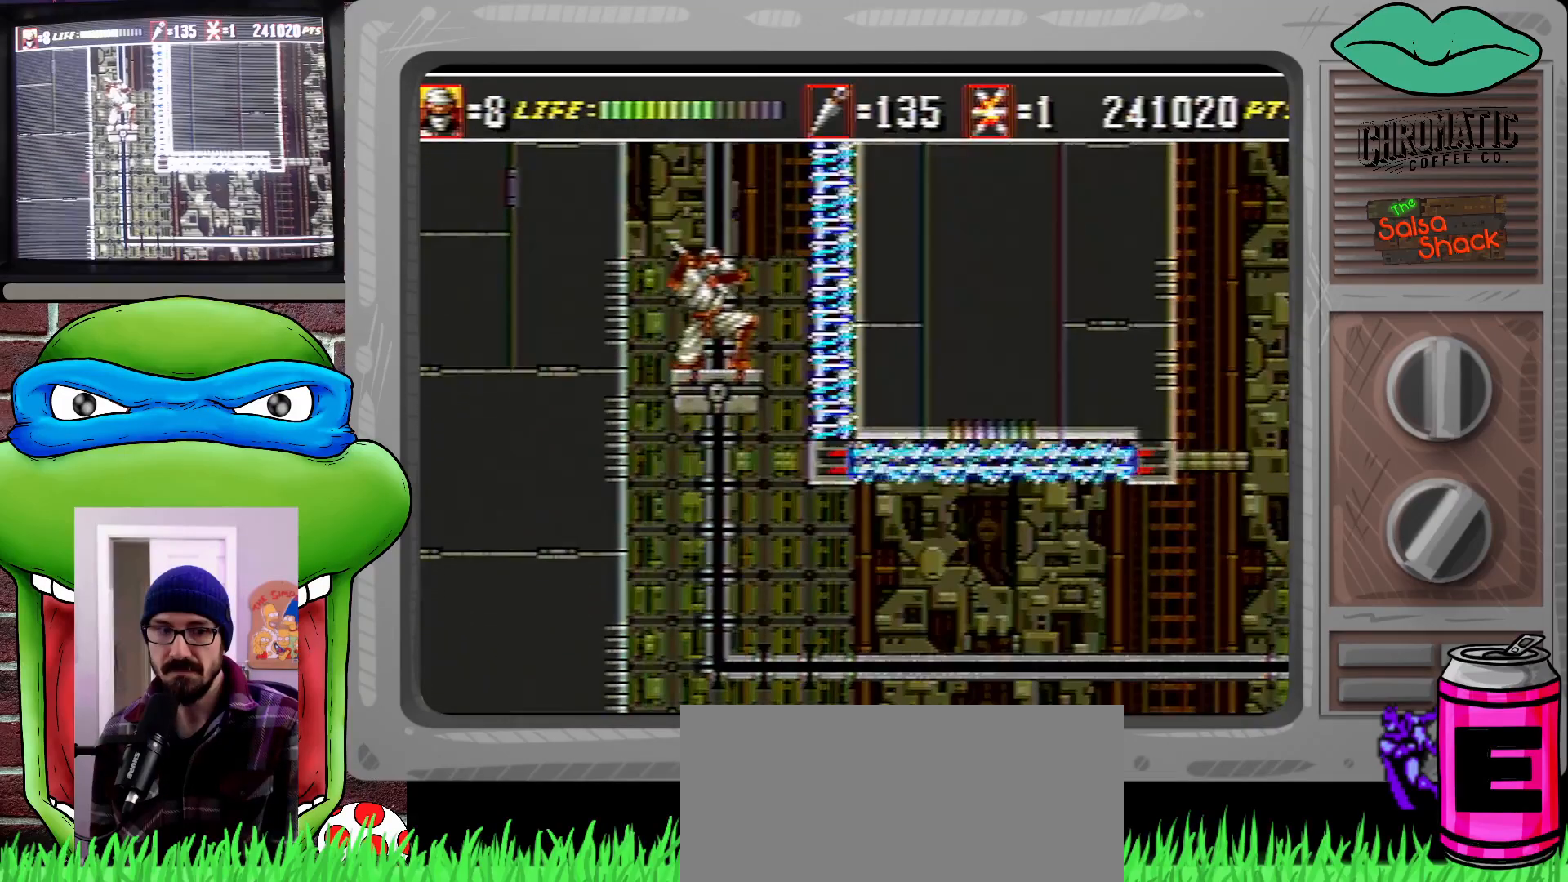
{"buttons": ["DPAD_DOWN"], "events": []}
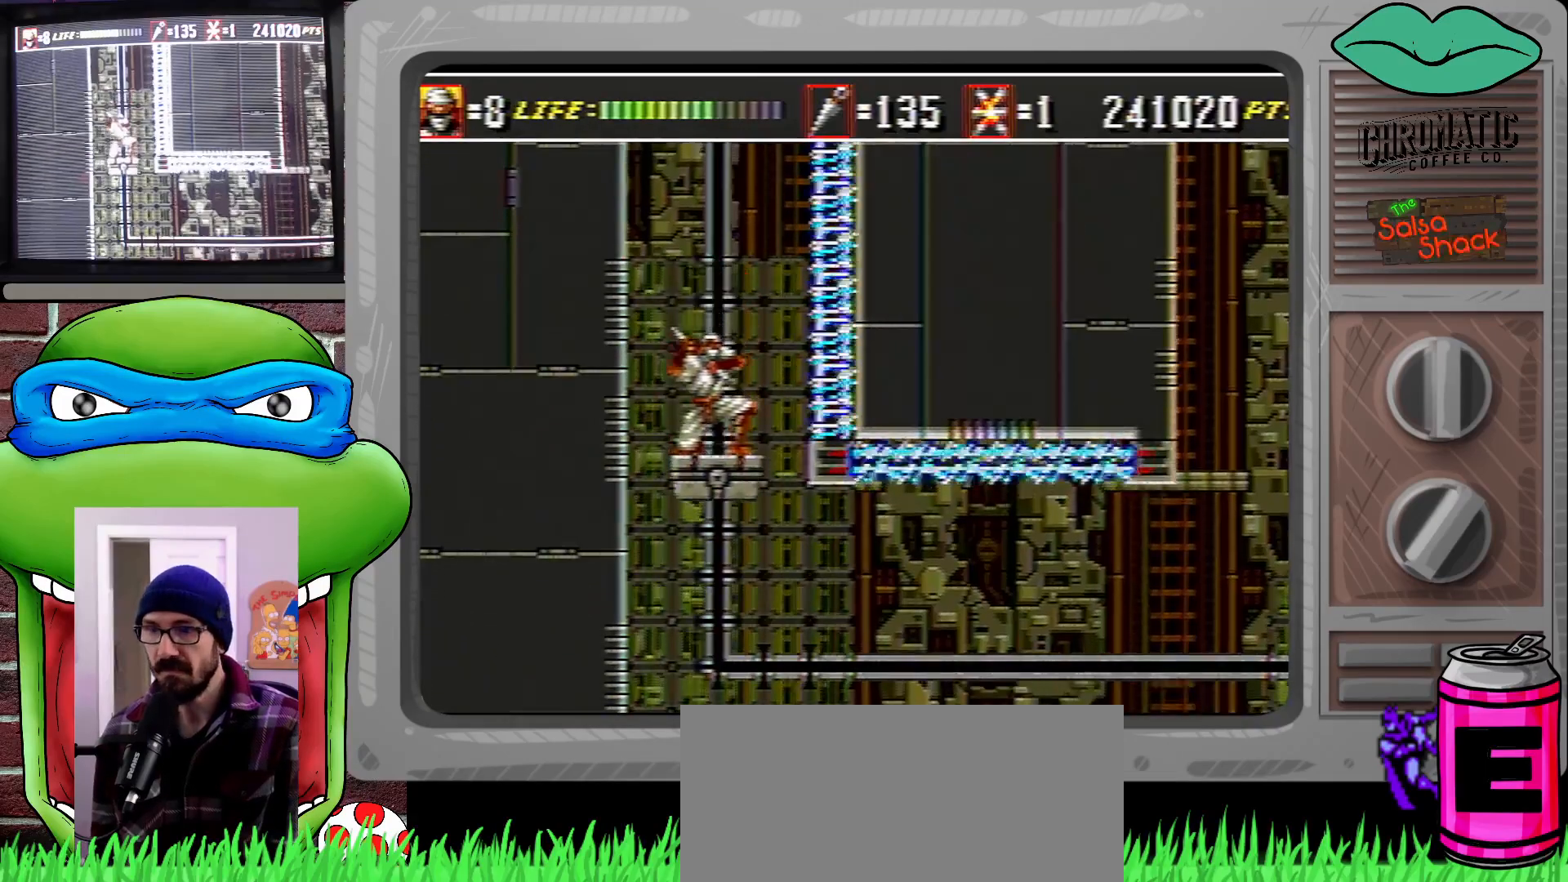
{"buttons": ["DPAD_DOWN"], "events": []}
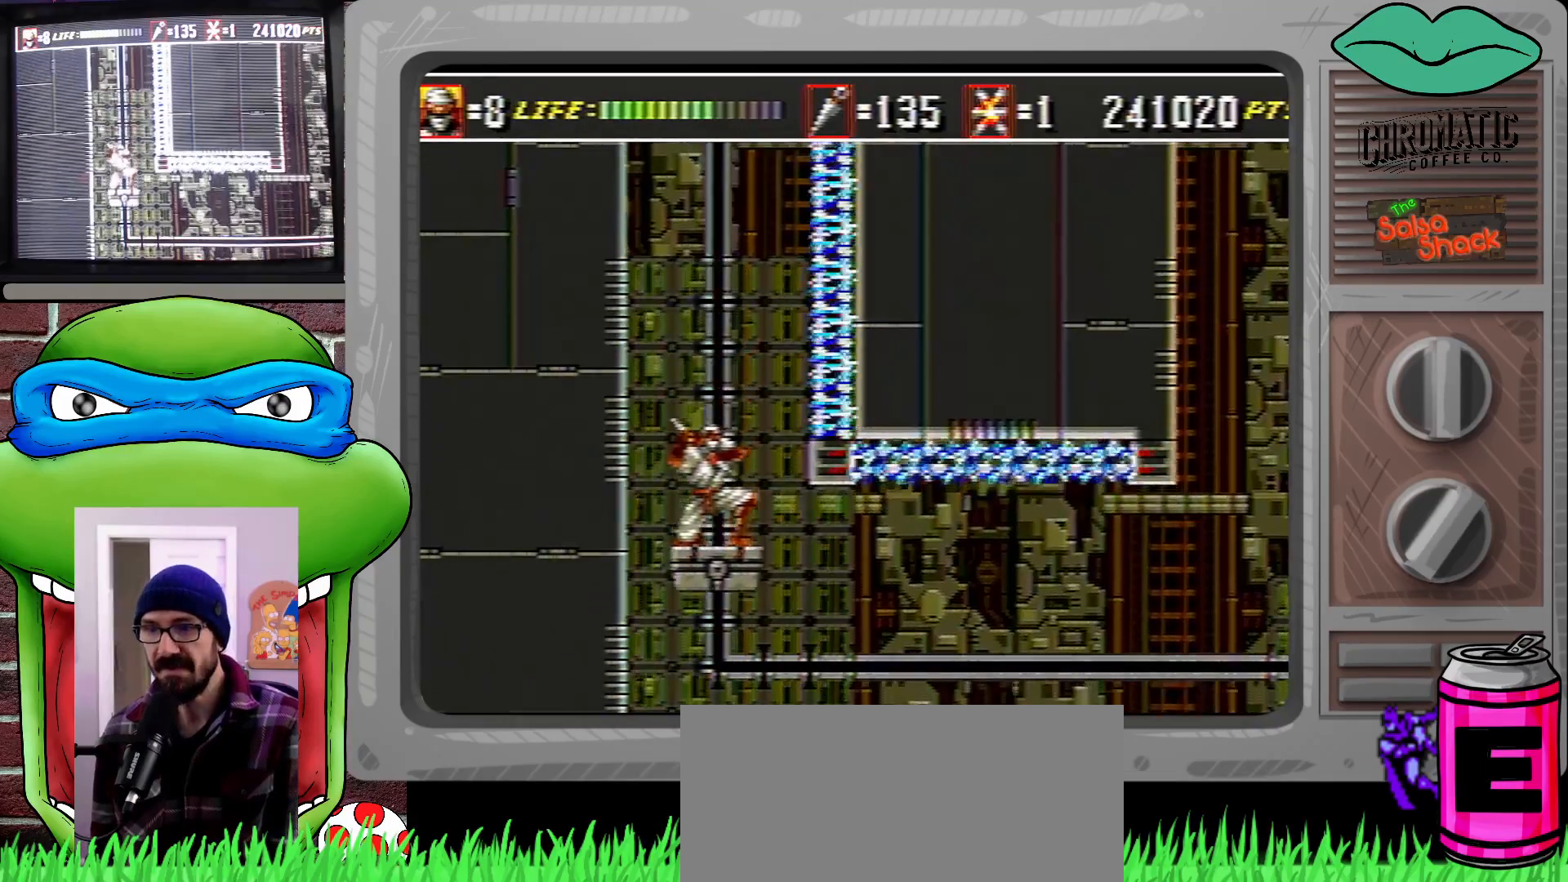
{"buttons": ["DPAD_DOWN"], "events": []}
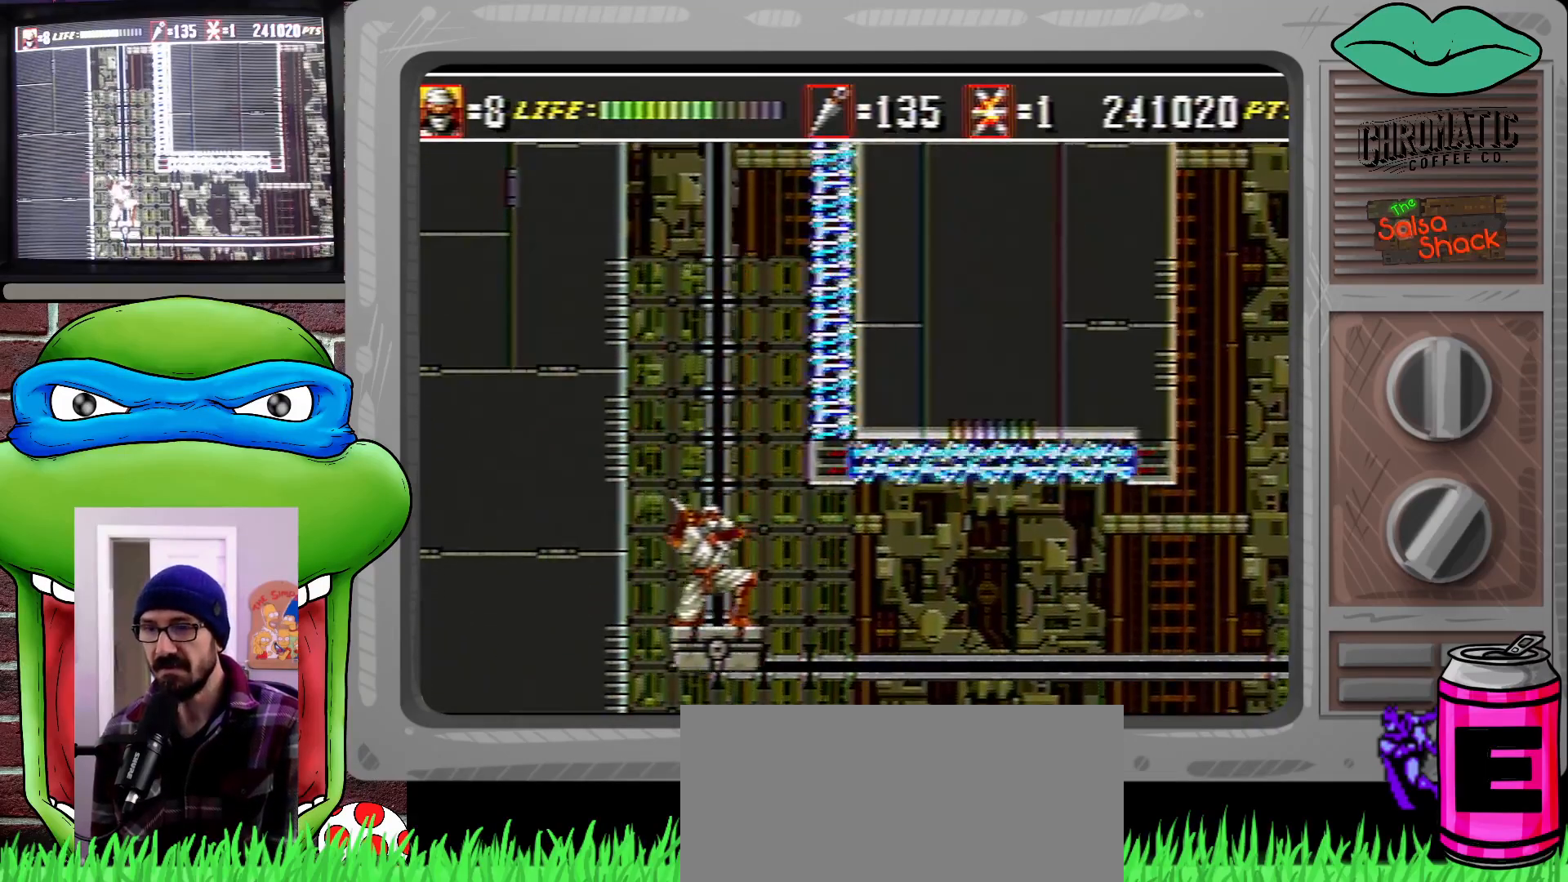
{"buttons": ["DPAD_DOWN"], "events": []}
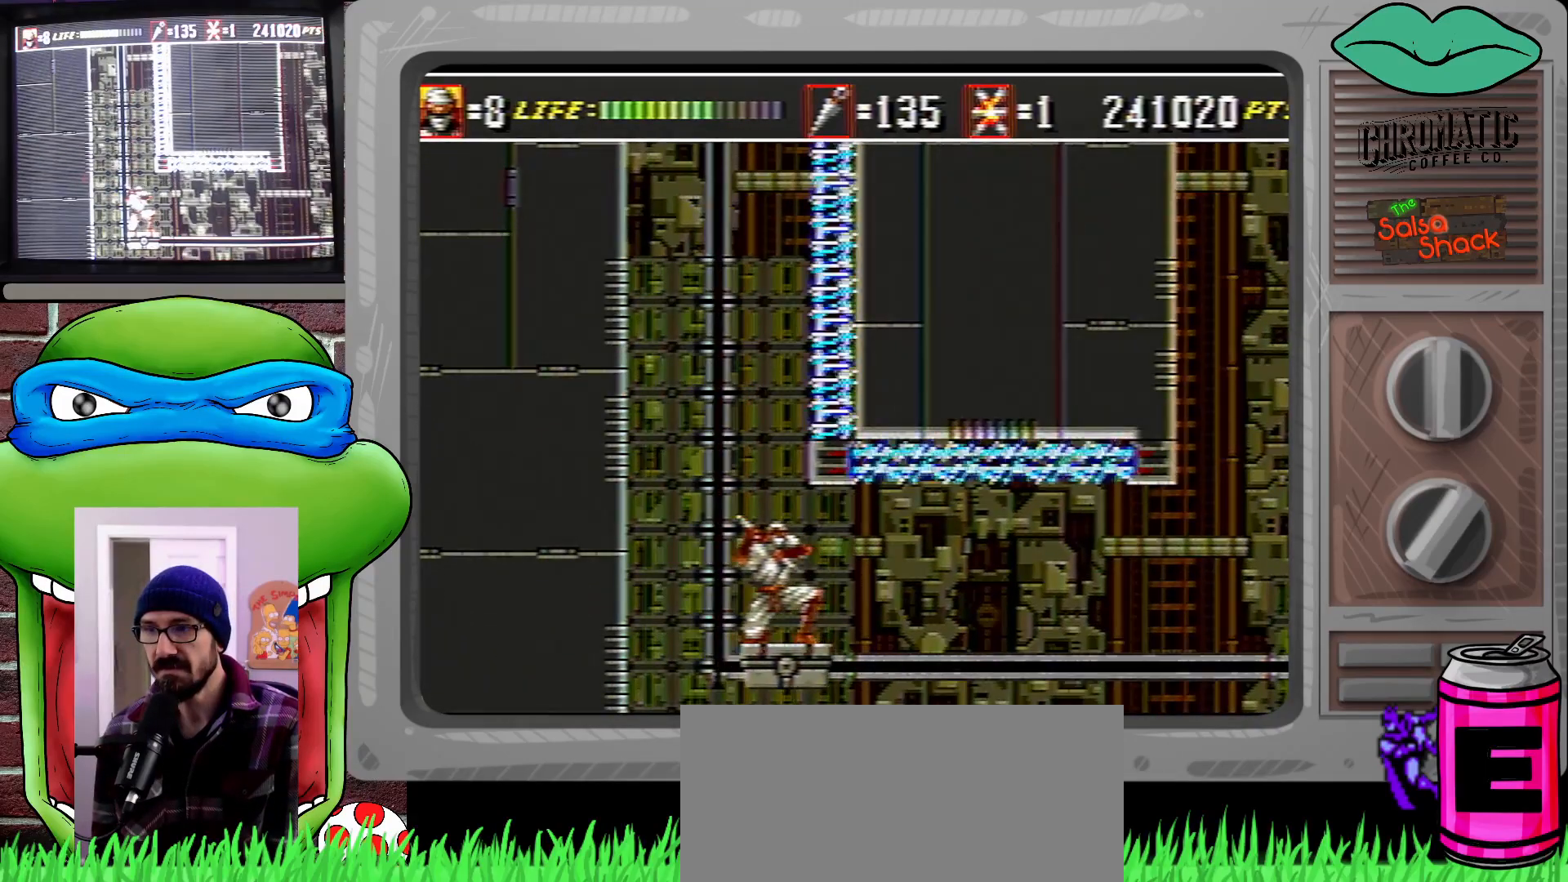
{"buttons": ["DPAD_DOWN"], "events": []}
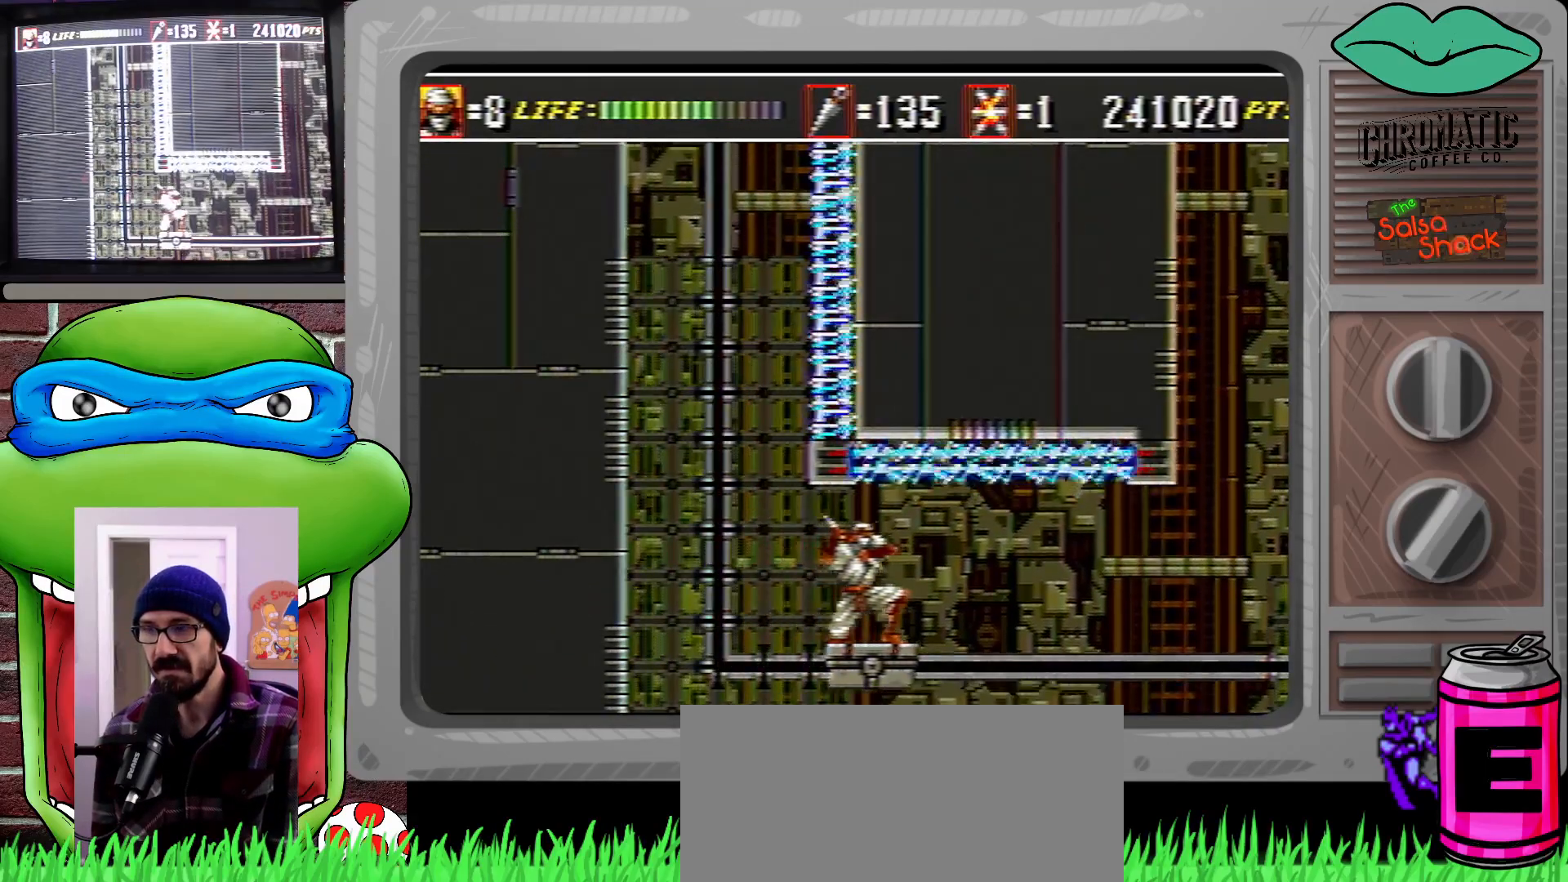
{"buttons": ["DPAD_DOWN"], "events": []}
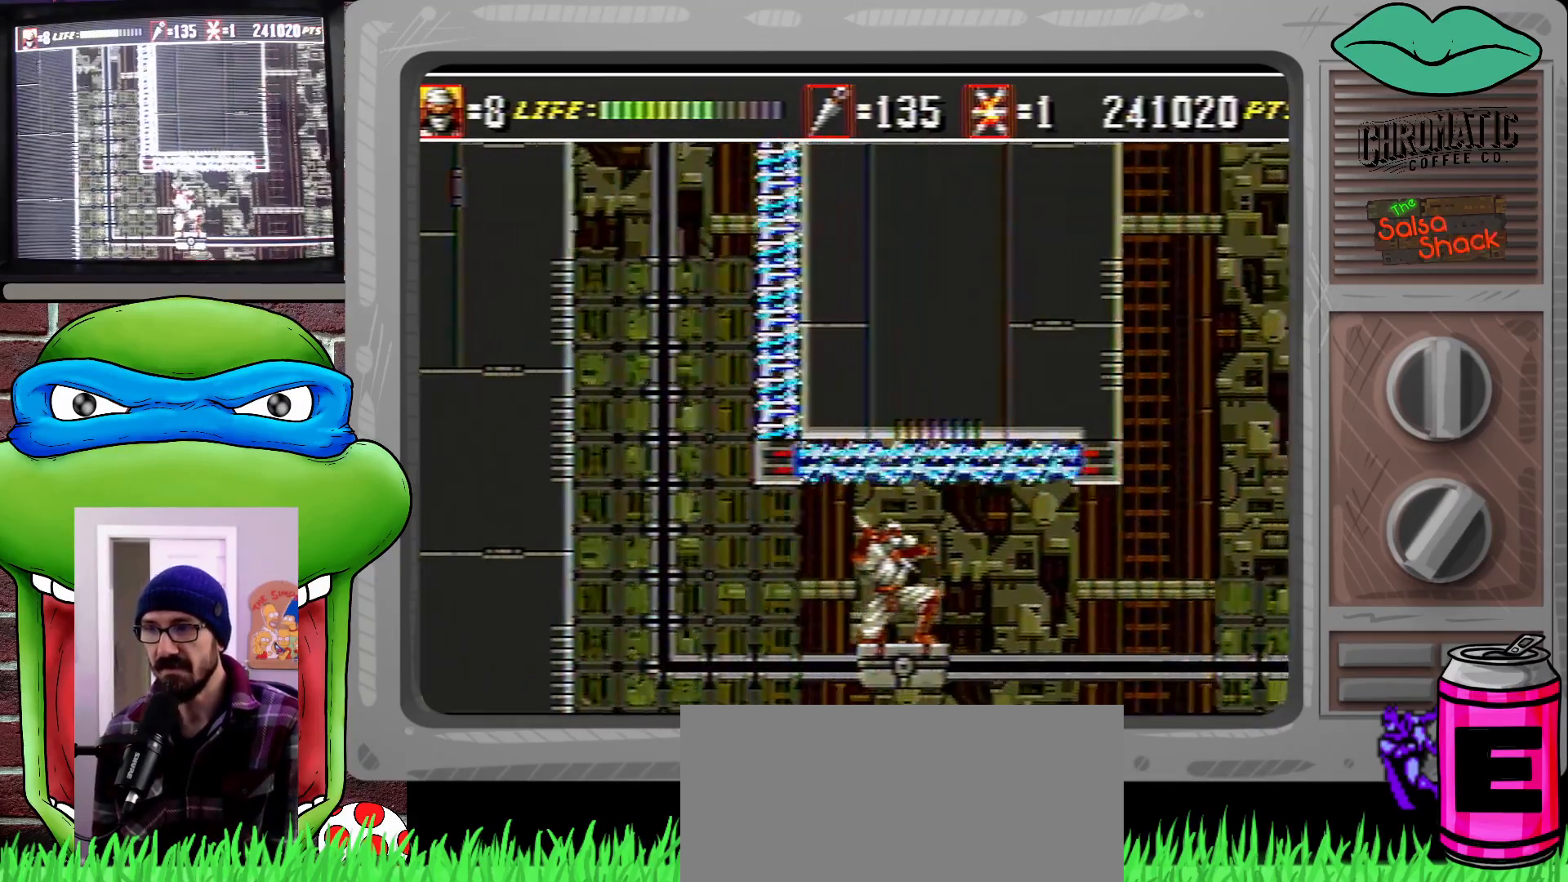
{"buttons": ["DPAD_DOWN"], "events": []}
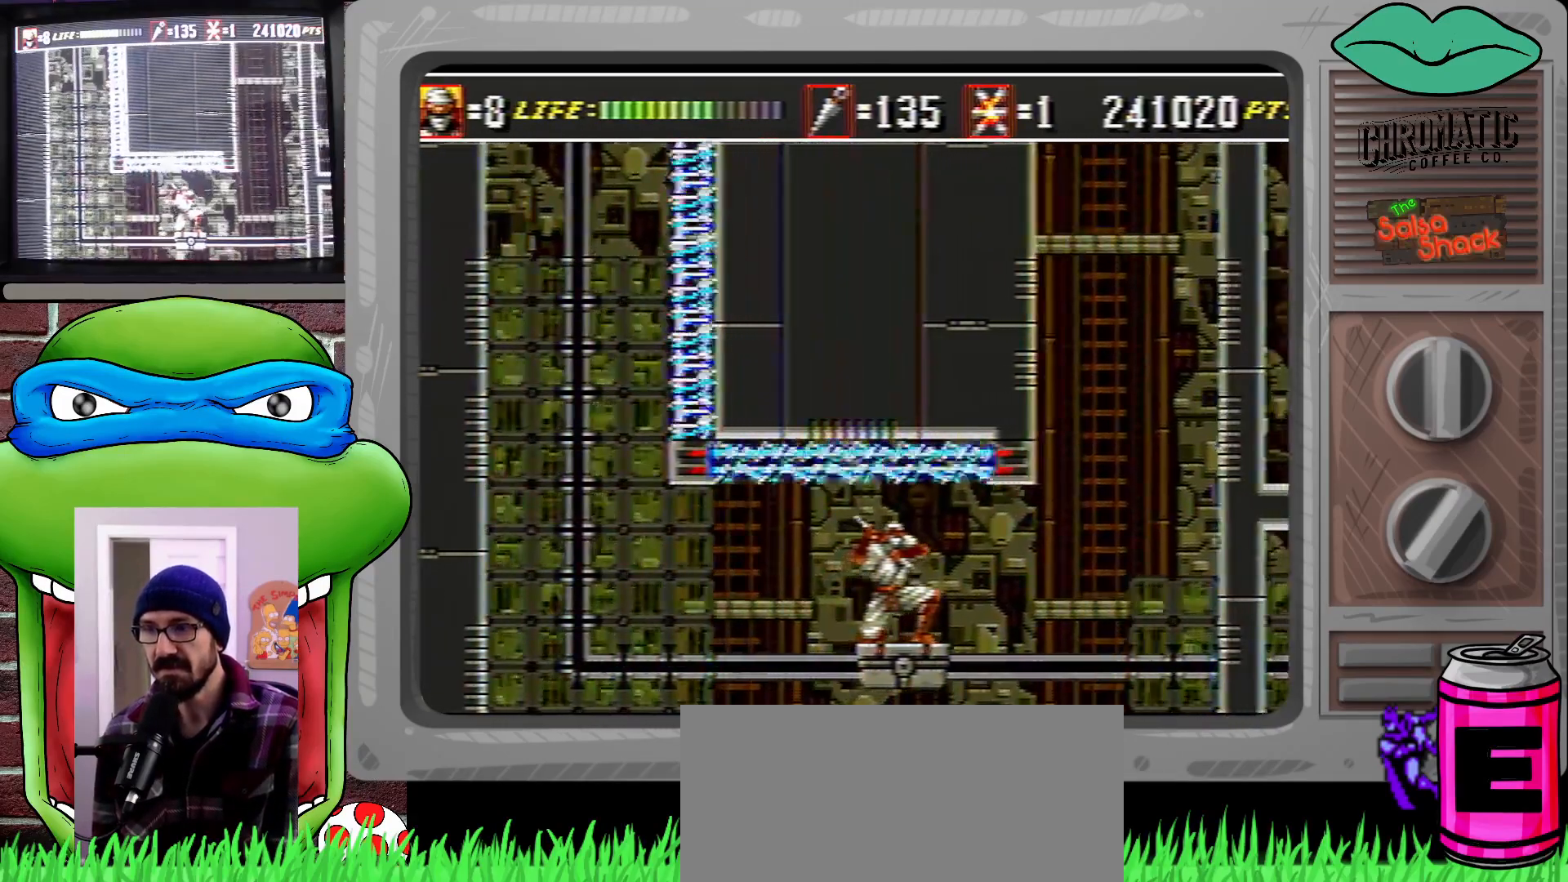
{"buttons": ["DPAD_DOWN"], "events": []}
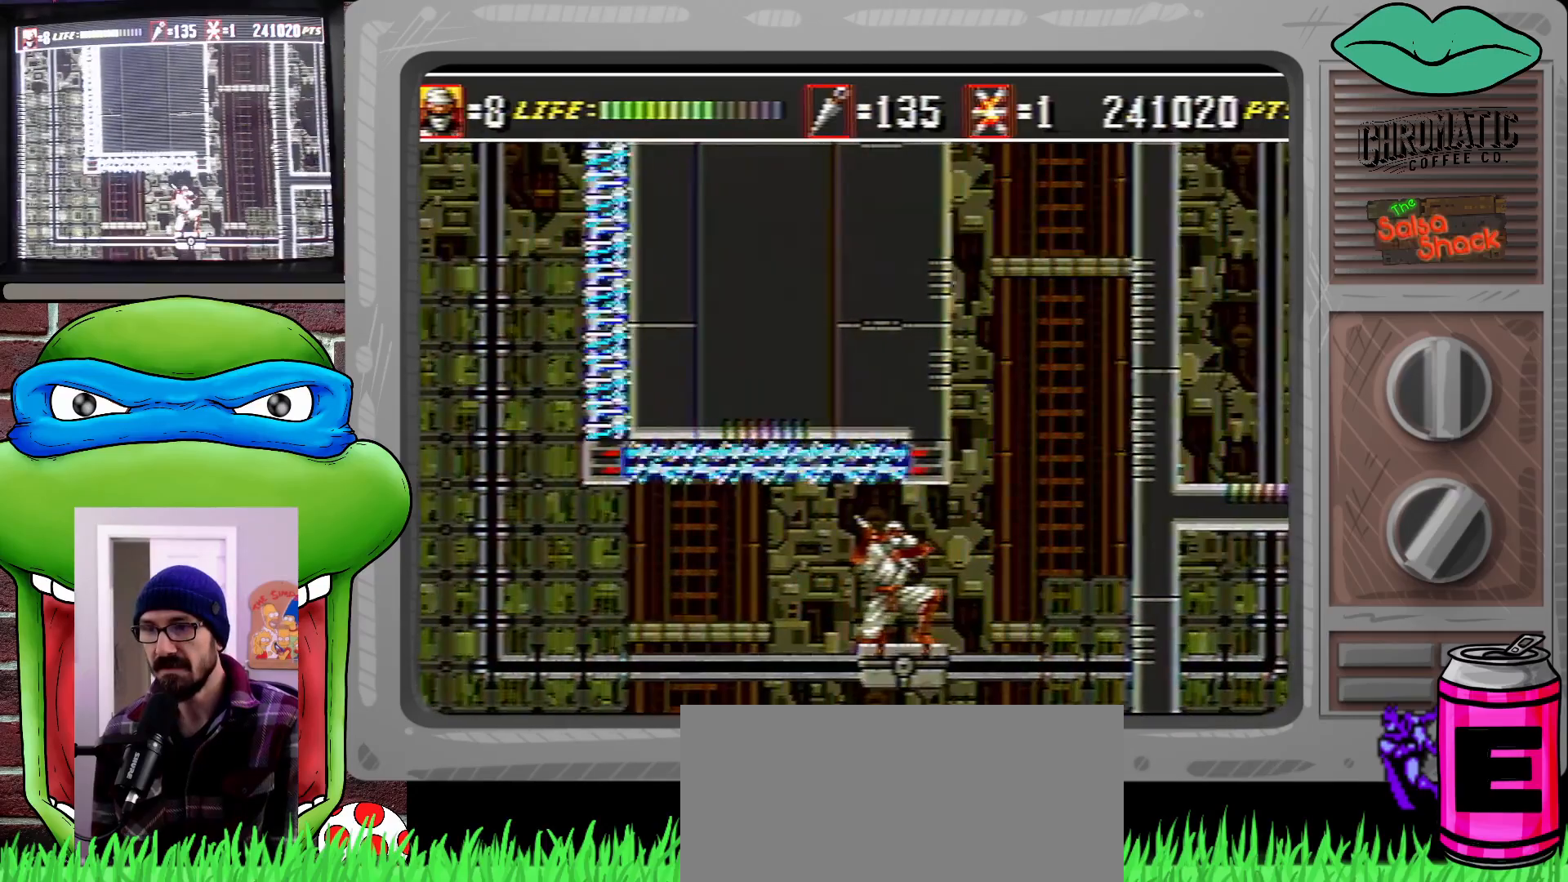
{"buttons": ["DPAD_DOWN"], "events": []}
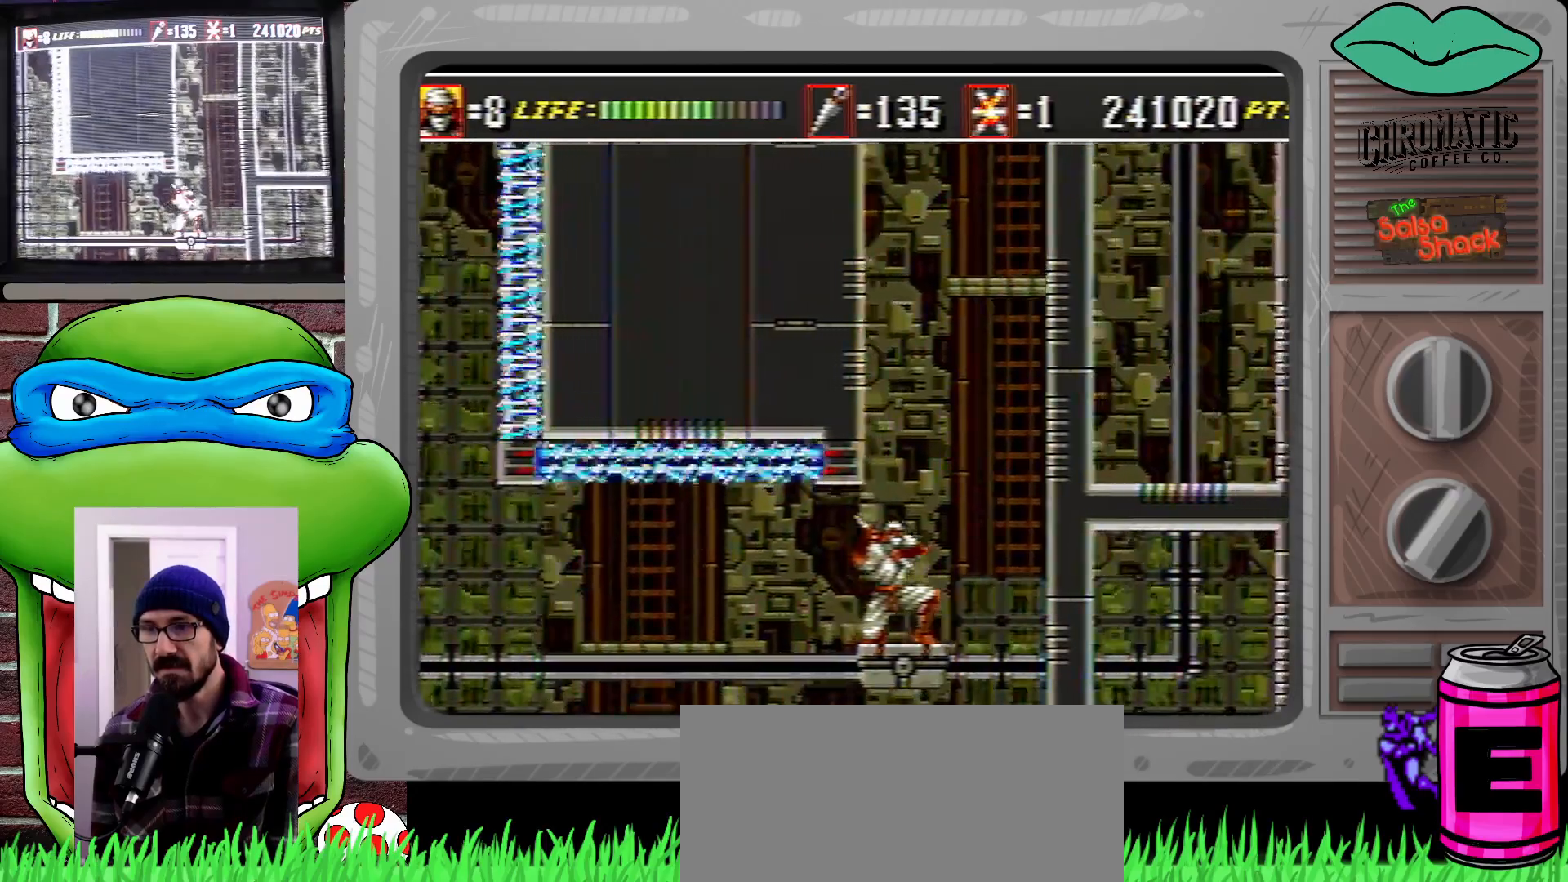
{"buttons": ["C", "DPAD_RIGHT"], "events": [[67, "DPAD_DOWN", "up"], [433, "C", "down"], [433, "DPAD_RIGHT", "down"]]}